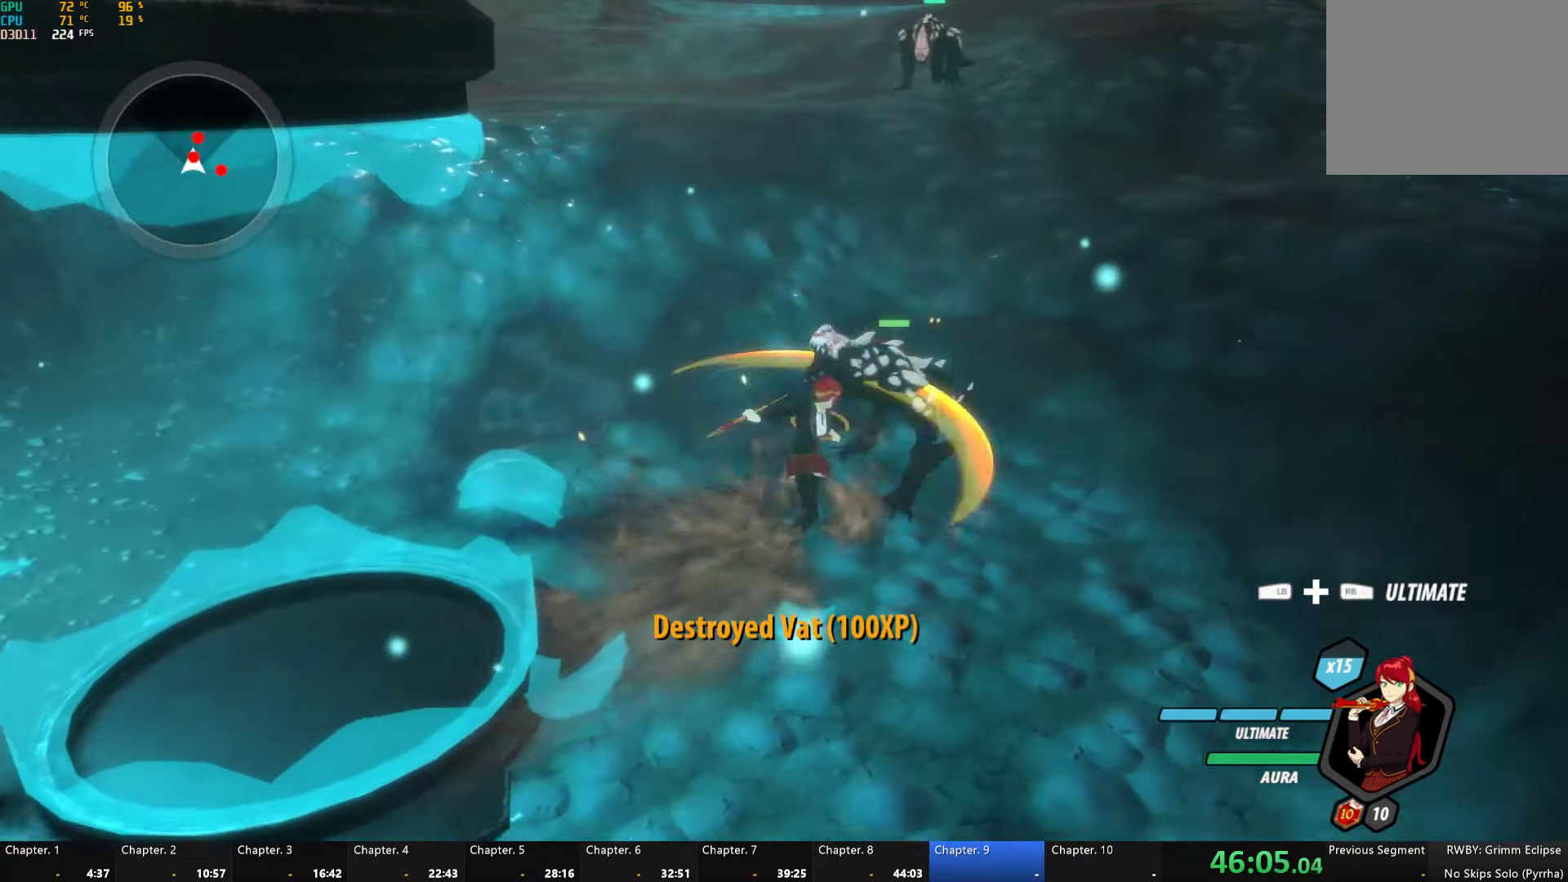
Gameplay with a controller (Xbox layout); each line is a JSON object with the inputs held at the frame after it. "button_events" lists button changes between this image and that frame as [ms after this image, input, new state], when the widget could be followed in between (sticks are given only as held states). Not read: L2 R2.
{"buttons": [], "left_stick": "center", "right_stick": "down-right", "button_events": []}
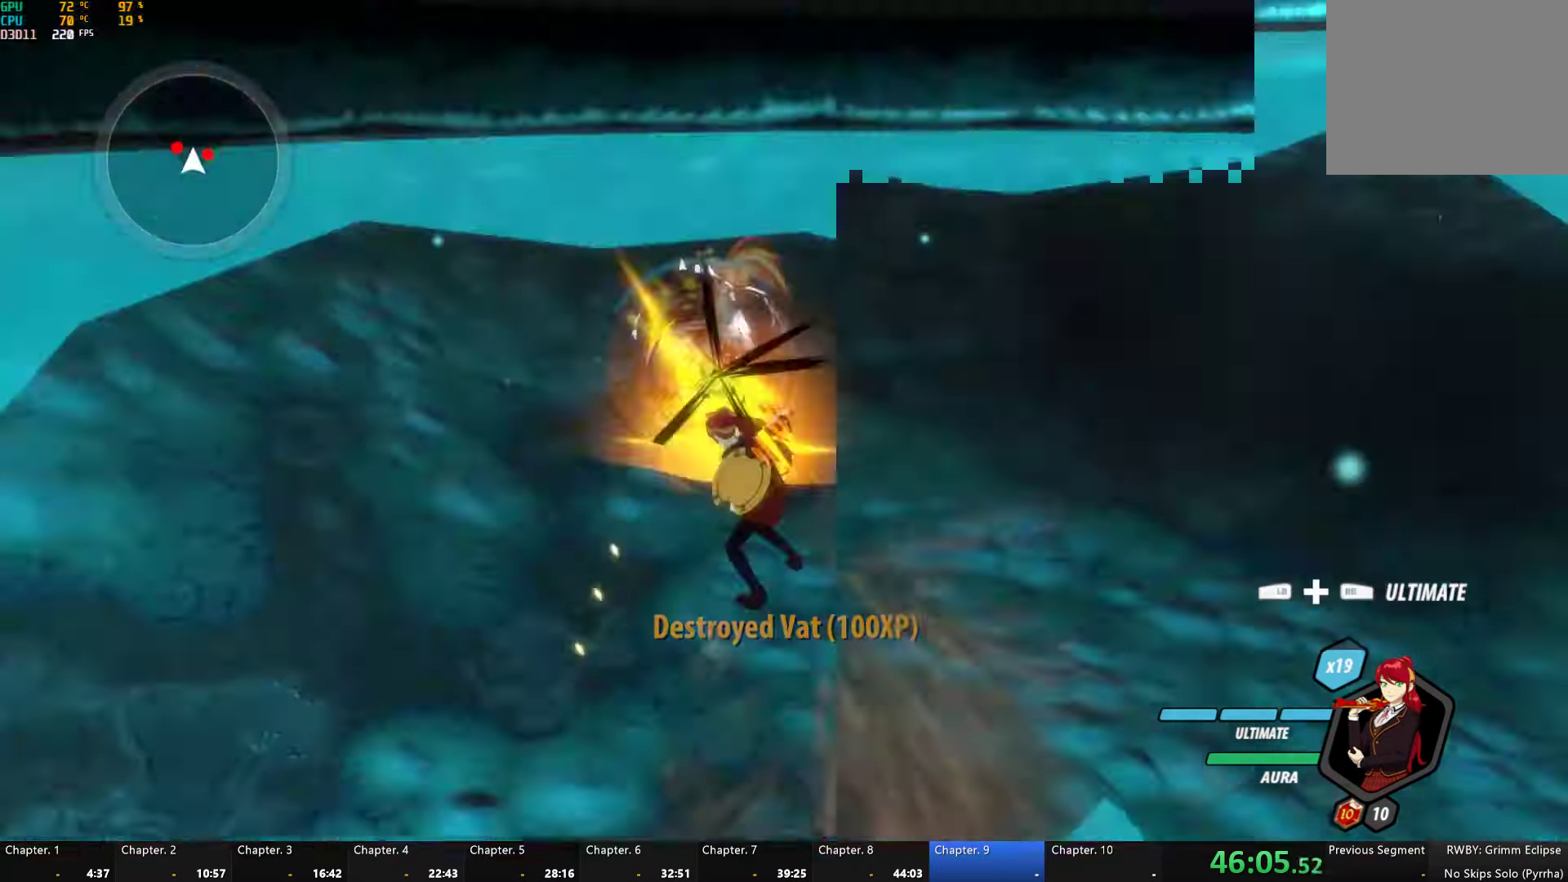
{"buttons": ["Y", "L1"], "left_stick": "up-left", "right_stick": "center", "button_events": [[200, "A", "down"], [217, "L1", "down"], [250, "A", "up"], [250, "Y", "down"], [300, "B", "down"], [317, "Y", "up"], [350, "L1", "up"], [367, "B", "up"], [417, "A", "down"], [434, "L1", "down"], [484, "A", "up"], [484, "Y", "down"]]}
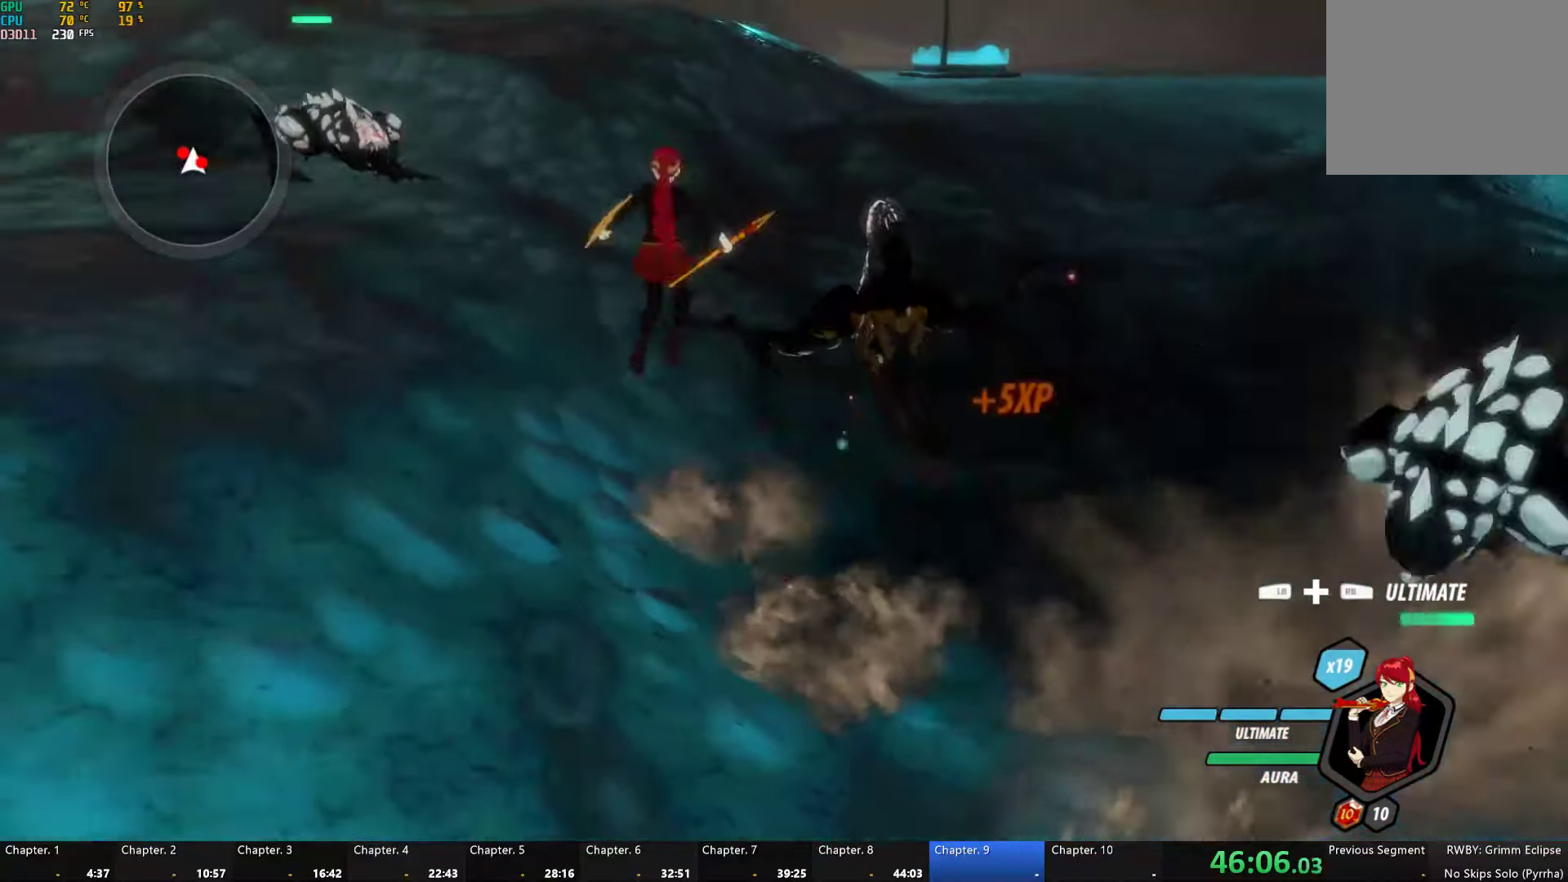
{"buttons": ["Y"], "left_stick": "center", "right_stick": "center", "button_events": [[50, "B", "down"], [67, "L1", "up"], [67, "Y", "up"], [117, "B", "up"], [150, "A", "down"], [150, "L1", "down"], [234, "A", "up"], [234, "Y", "down"], [350, "L1", "up"]]}
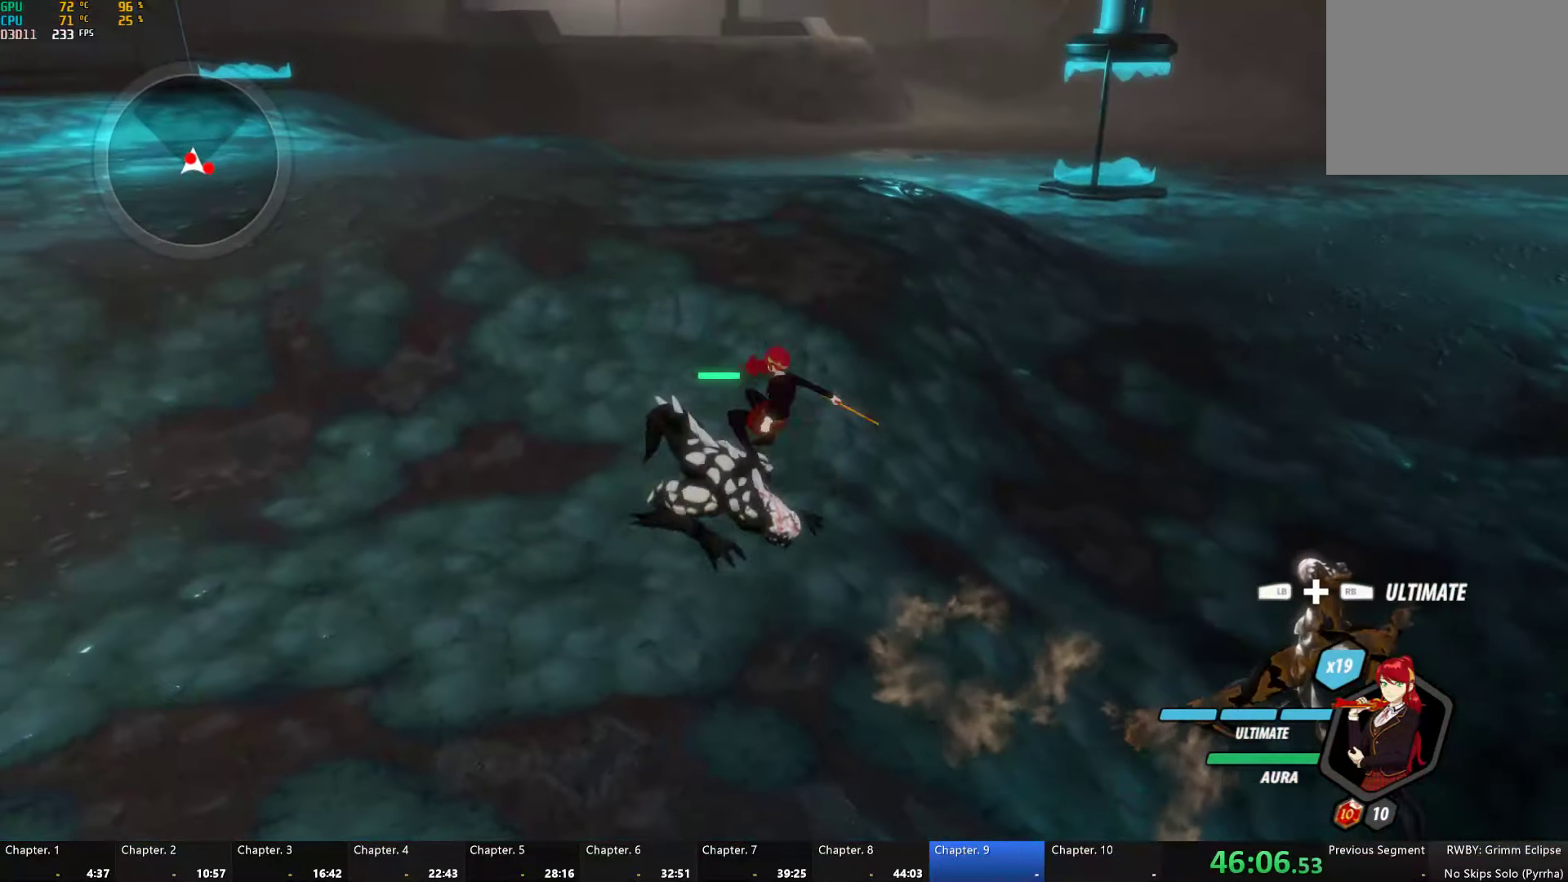
{"buttons": ["Y", "L1"], "left_stick": "up-left", "right_stick": "center", "button_events": [[67, "B", "down"], [67, "Y", "up"], [167, "B", "up"], [250, "L1", "down"], [284, "Y", "down"]]}
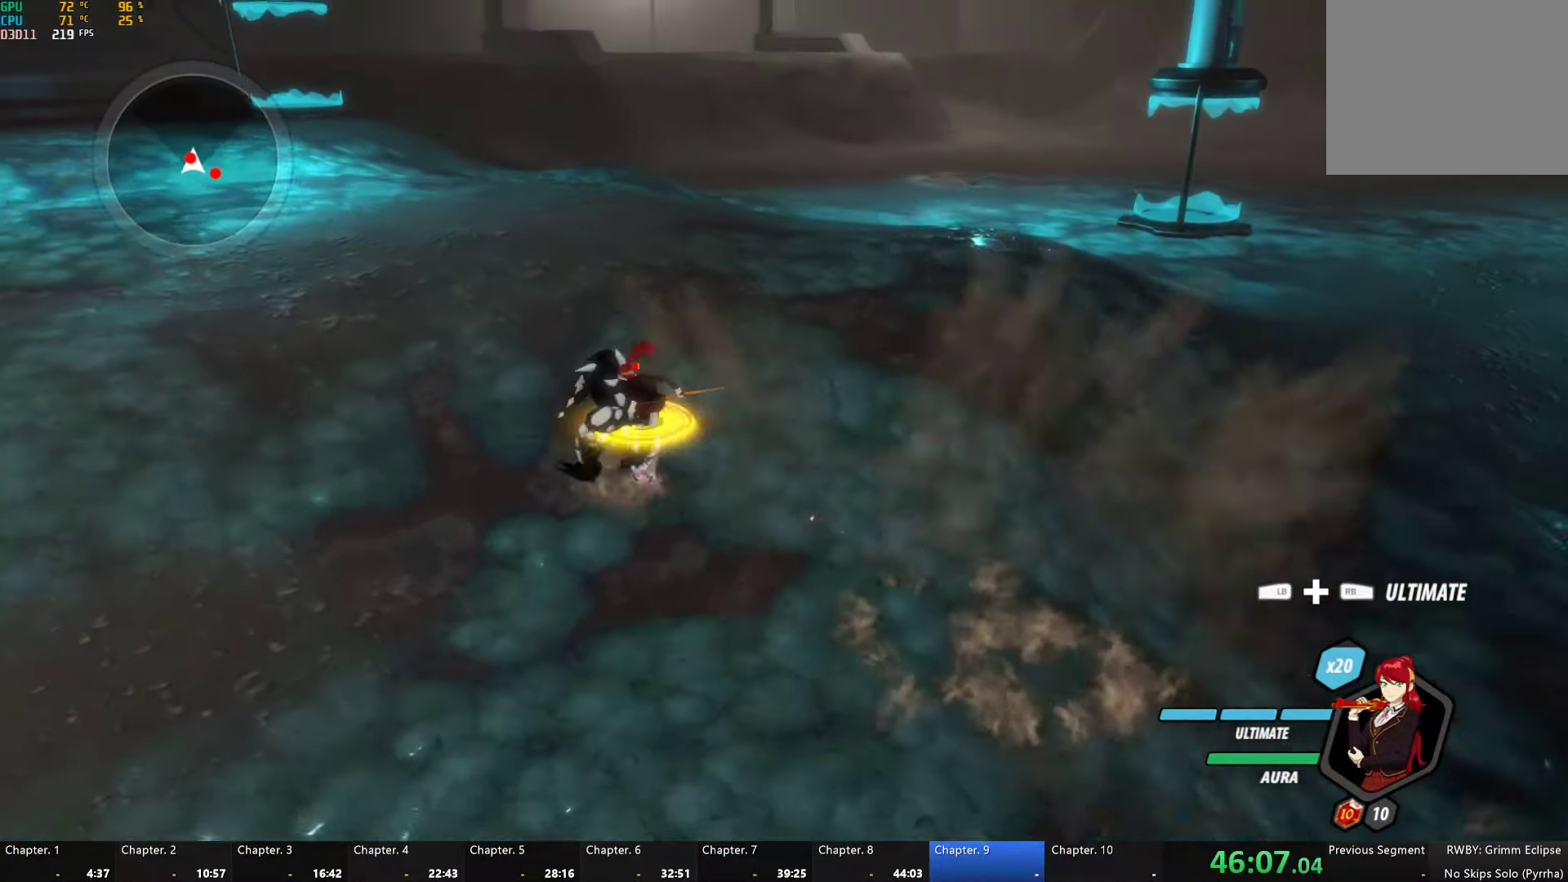
{"buttons": ["B"], "left_stick": "down-right", "right_stick": "center", "button_events": [[100, "L1", "up"], [134, "B", "down"], [134, "Y", "up"], [217, "B", "up"], [316, "L1", "down"], [350, "Y", "down"], [400, "B", "down"], [433, "Y", "up"], [483, "L1", "up"]]}
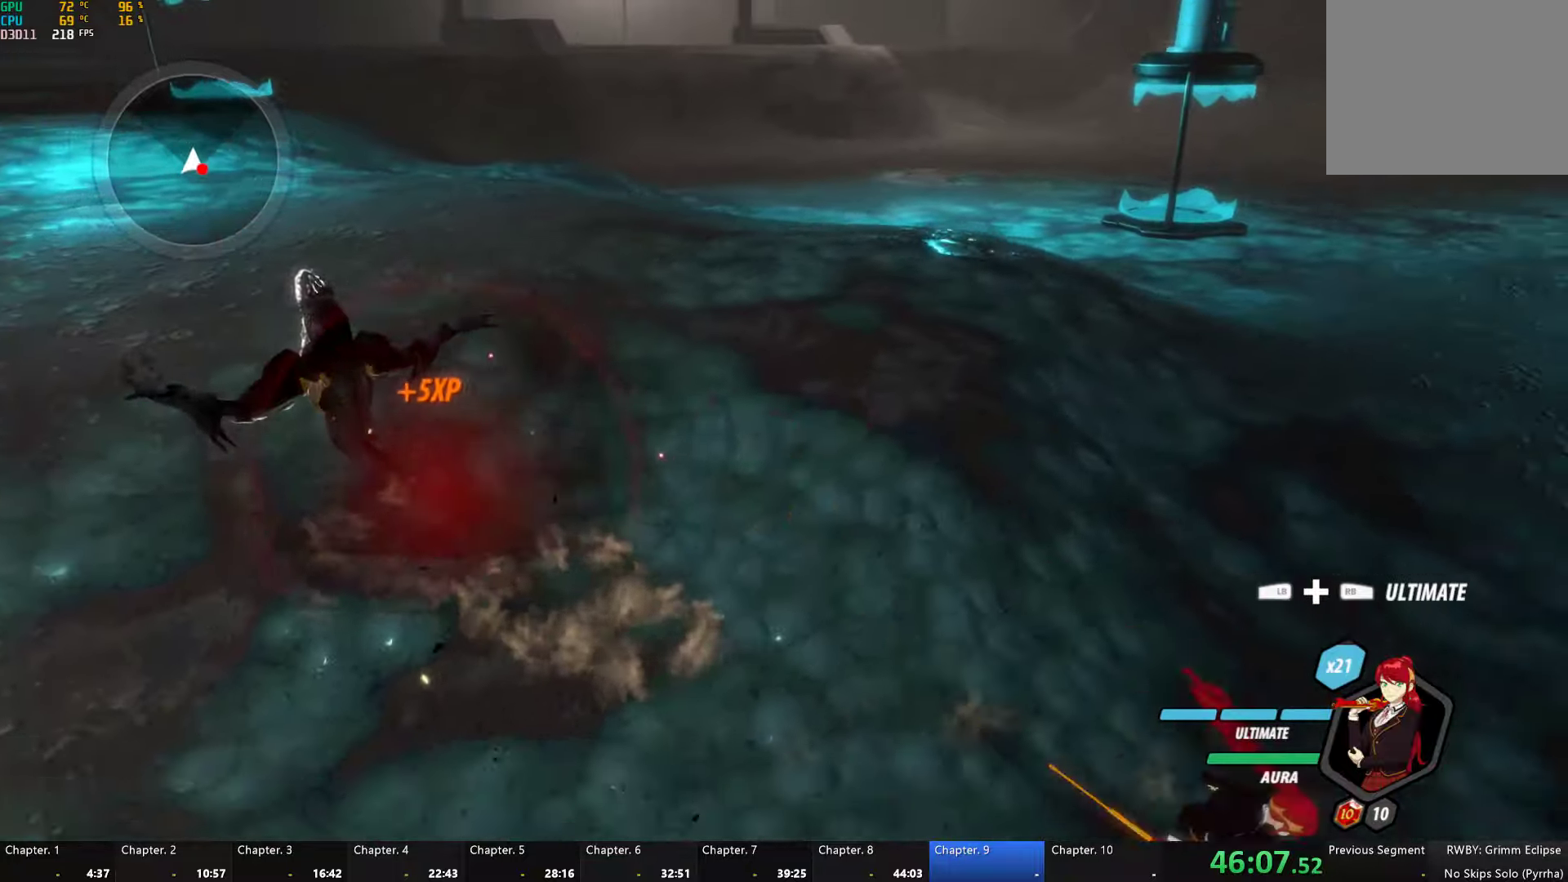
{"buttons": [], "left_stick": "center", "right_stick": "center", "button_events": [[16, "B", "up"], [233, "X", "down"], [333, "X", "up"], [400, "X", "down"], [483, "X", "up"]]}
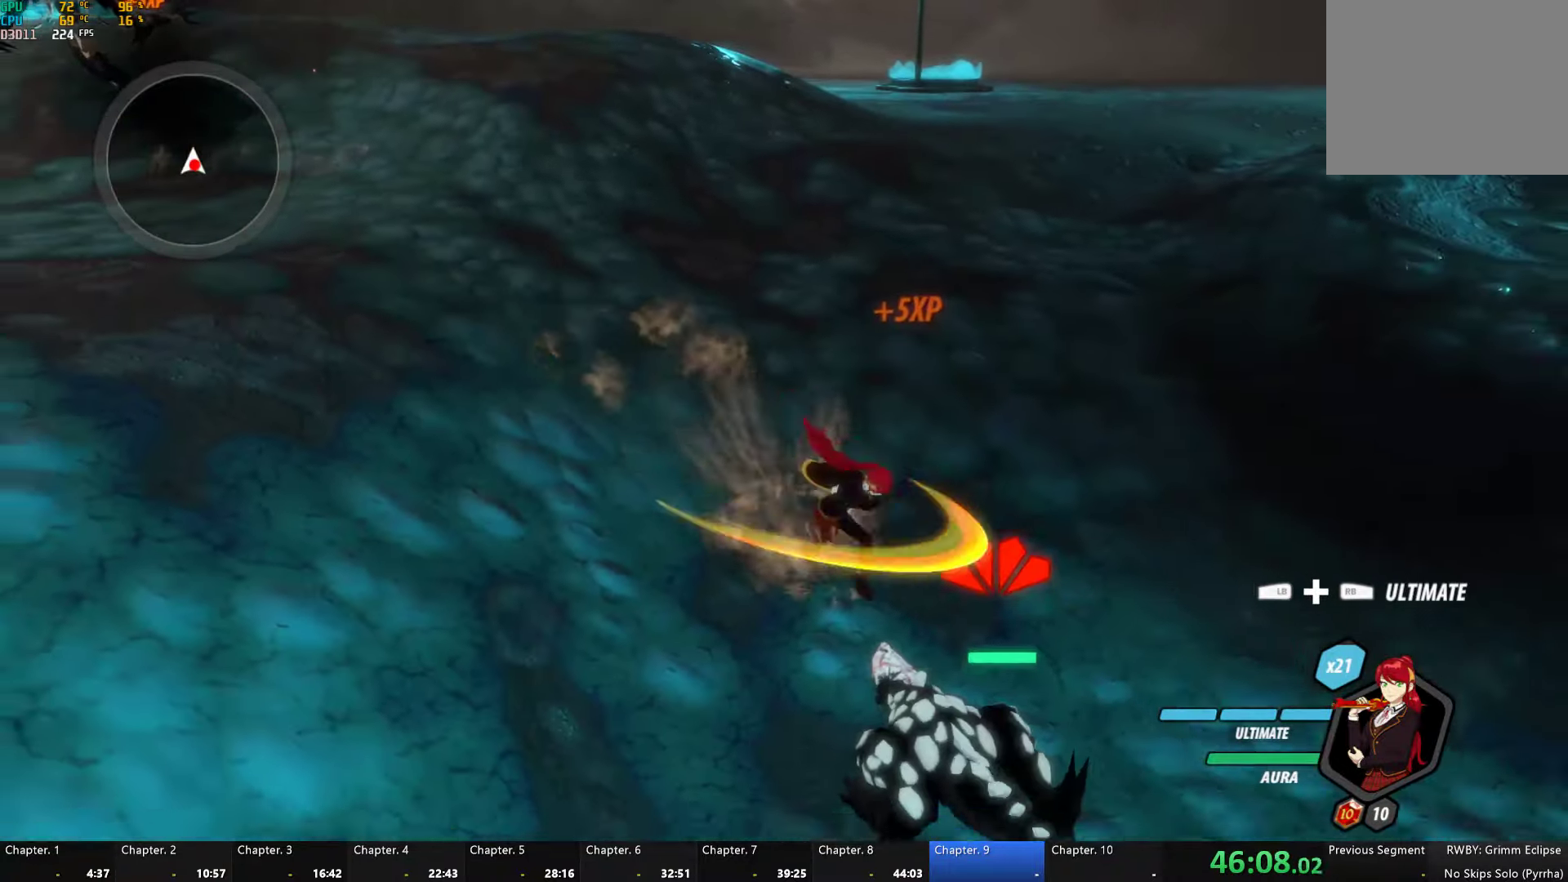
{"buttons": [], "left_stick": "center", "right_stick": "left", "button_events": [[33, "Y", "down"], [133, "Y", "up"]]}
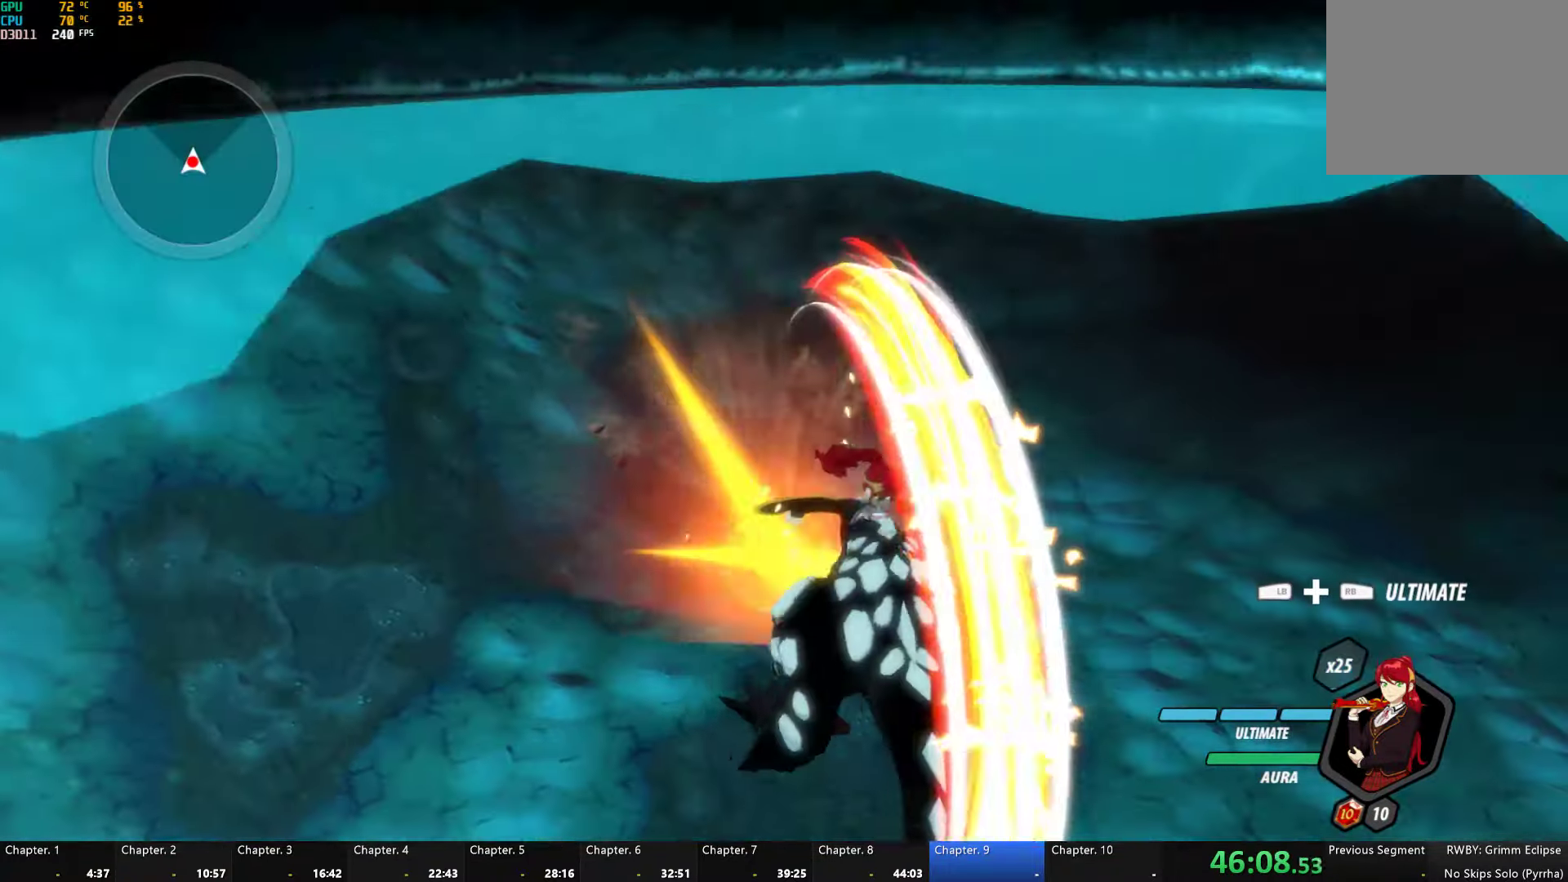
{"buttons": ["B", "Y", "L1"], "left_stick": "up", "right_stick": "center", "button_events": [[416, "L1", "down"], [450, "Y", "down"], [483, "B", "down"]]}
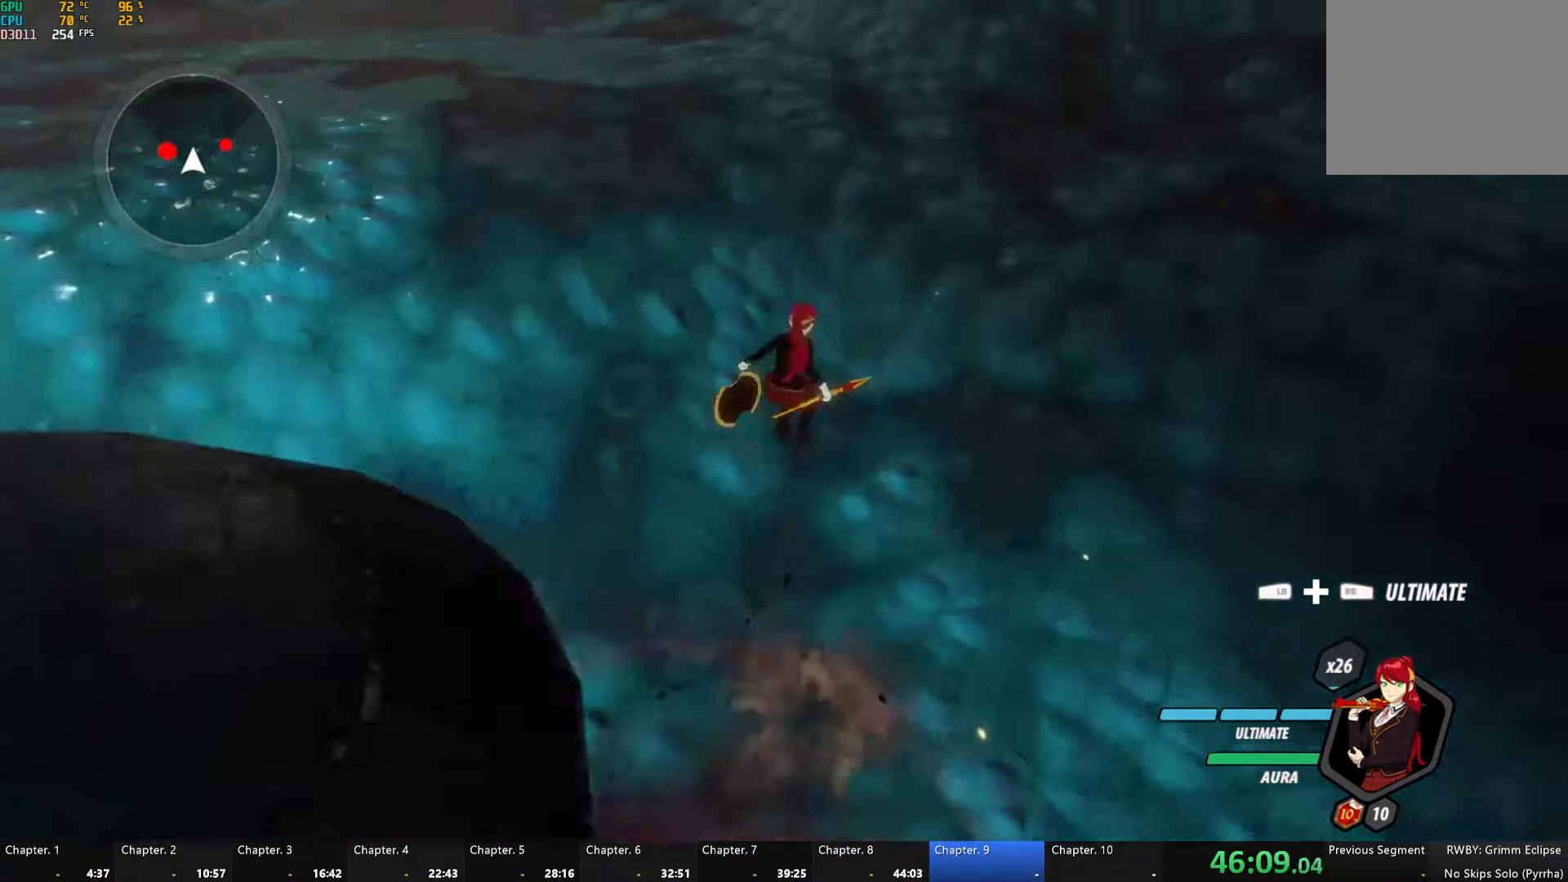
{"buttons": [], "left_stick": "left", "right_stick": "center", "button_events": [[33, "Y", "up"], [50, "B", "up"], [50, "L1", "up"], [100, "A", "down"], [150, "A", "up"], [150, "L1", "down"], [166, "Y", "down"], [200, "B", "down"], [216, "Y", "up"], [266, "B", "up"], [266, "L1", "up"], [300, "A", "down"], [350, "A", "up"], [350, "L1", "down"], [350, "Y", "down"], [400, "B", "down"], [433, "Y", "up"], [466, "L1", "up"], [483, "B", "up"]]}
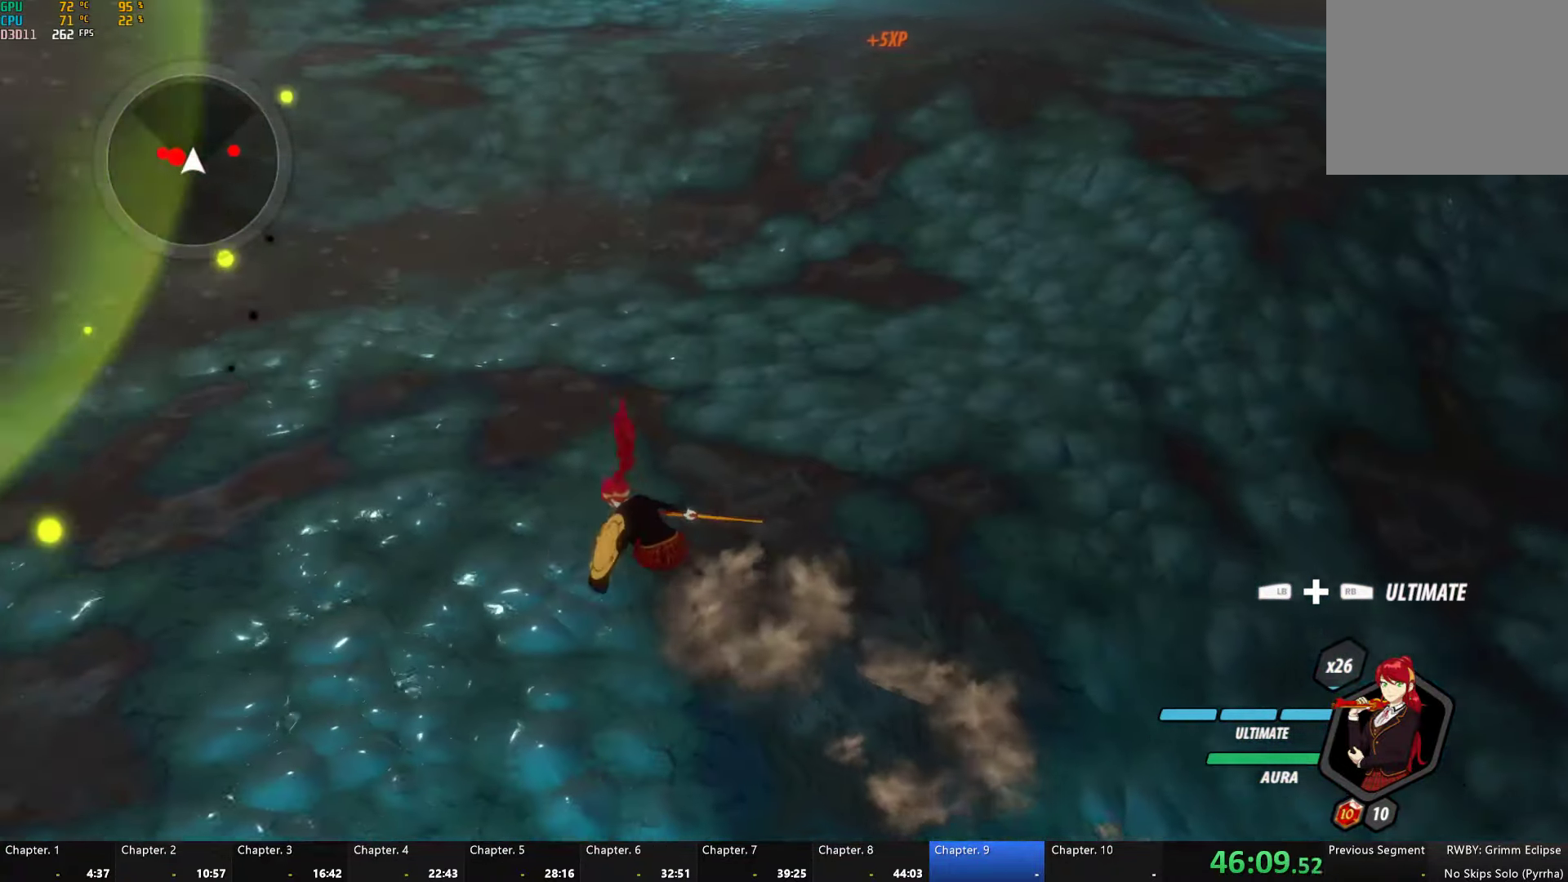
{"buttons": ["X"], "left_stick": "center", "right_stick": "center", "button_events": [[33, "A", "down"], [33, "L1", "down"], [83, "A", "up"], [116, "Y", "down"], [150, "B", "down"], [183, "L1", "up"], [216, "Y", "up"], [250, "B", "up"], [400, "X", "down"]]}
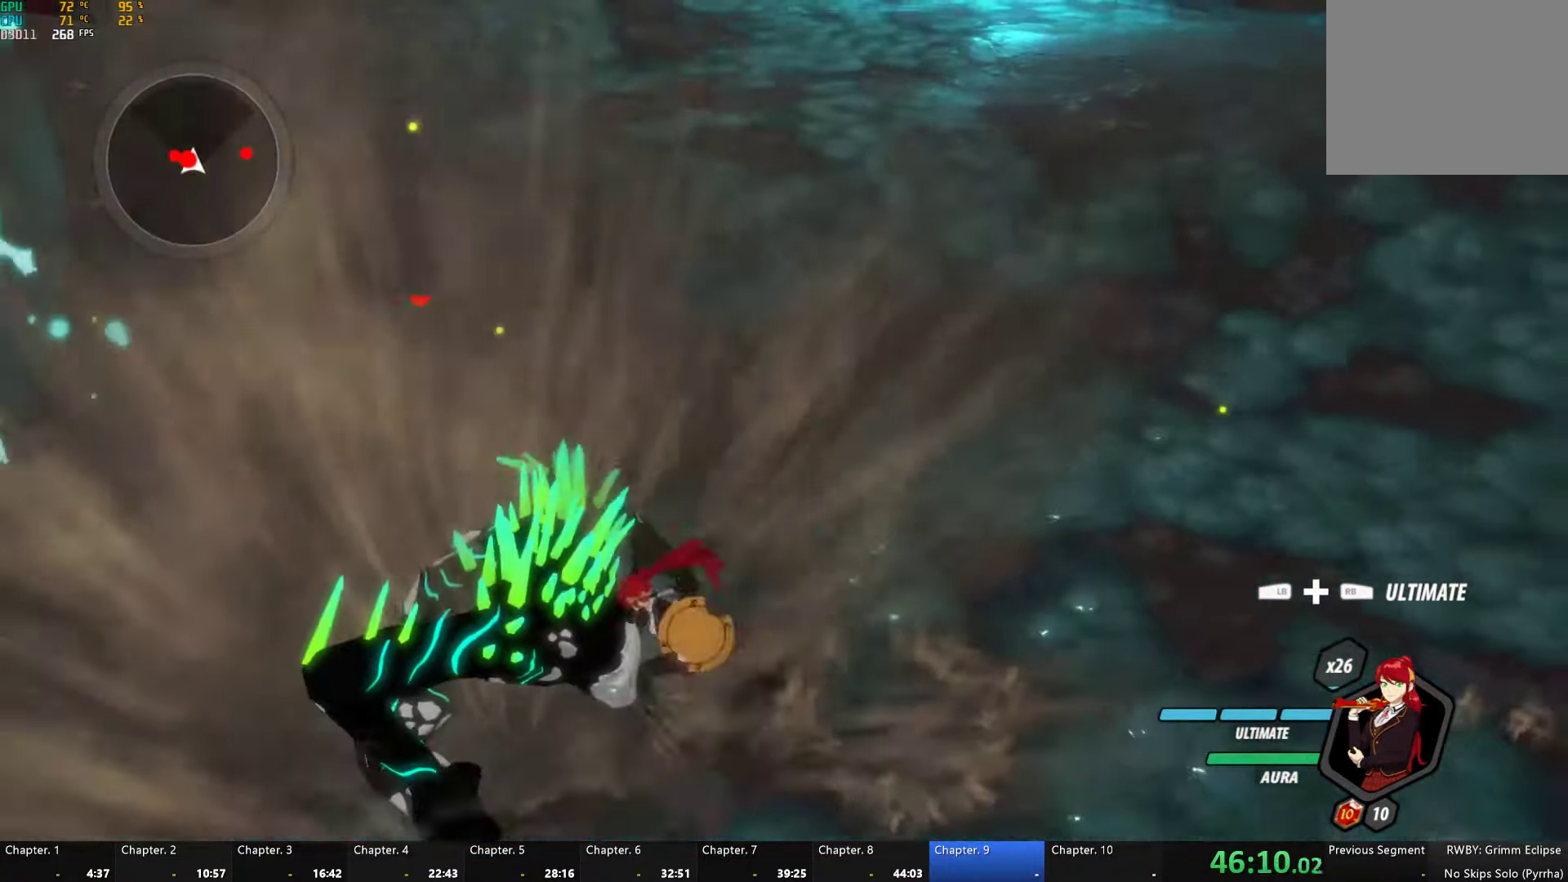
{"buttons": [], "left_stick": "center", "right_stick": "center", "button_events": [[16, "X", "up"], [66, "X", "down"], [150, "X", "up"], [216, "Y", "down"], [316, "Y", "up"]]}
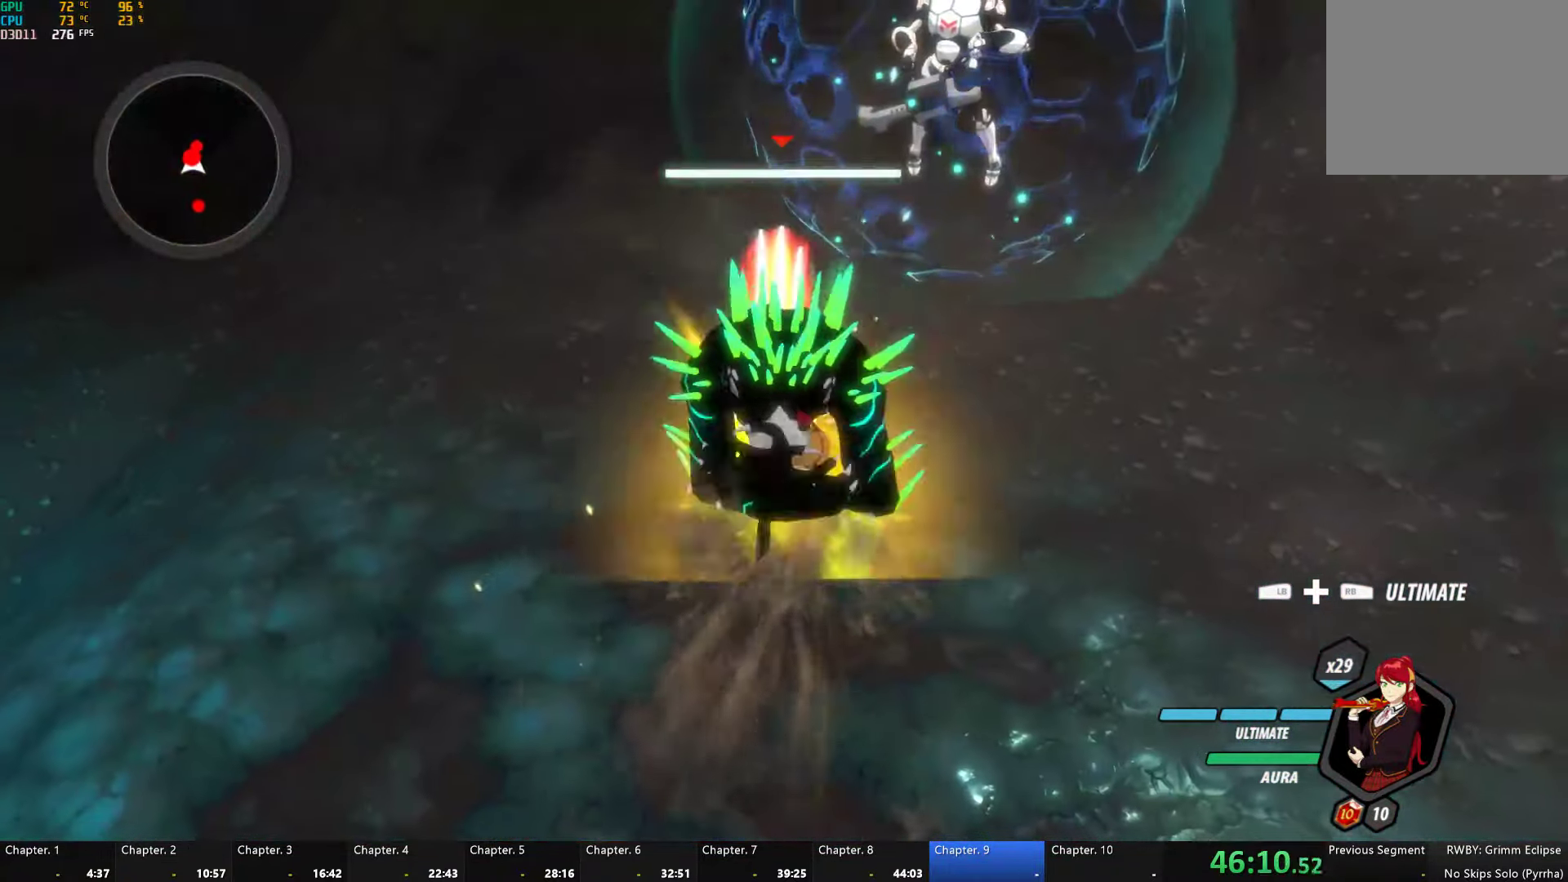
{"buttons": [], "left_stick": "up", "right_stick": "center", "button_events": []}
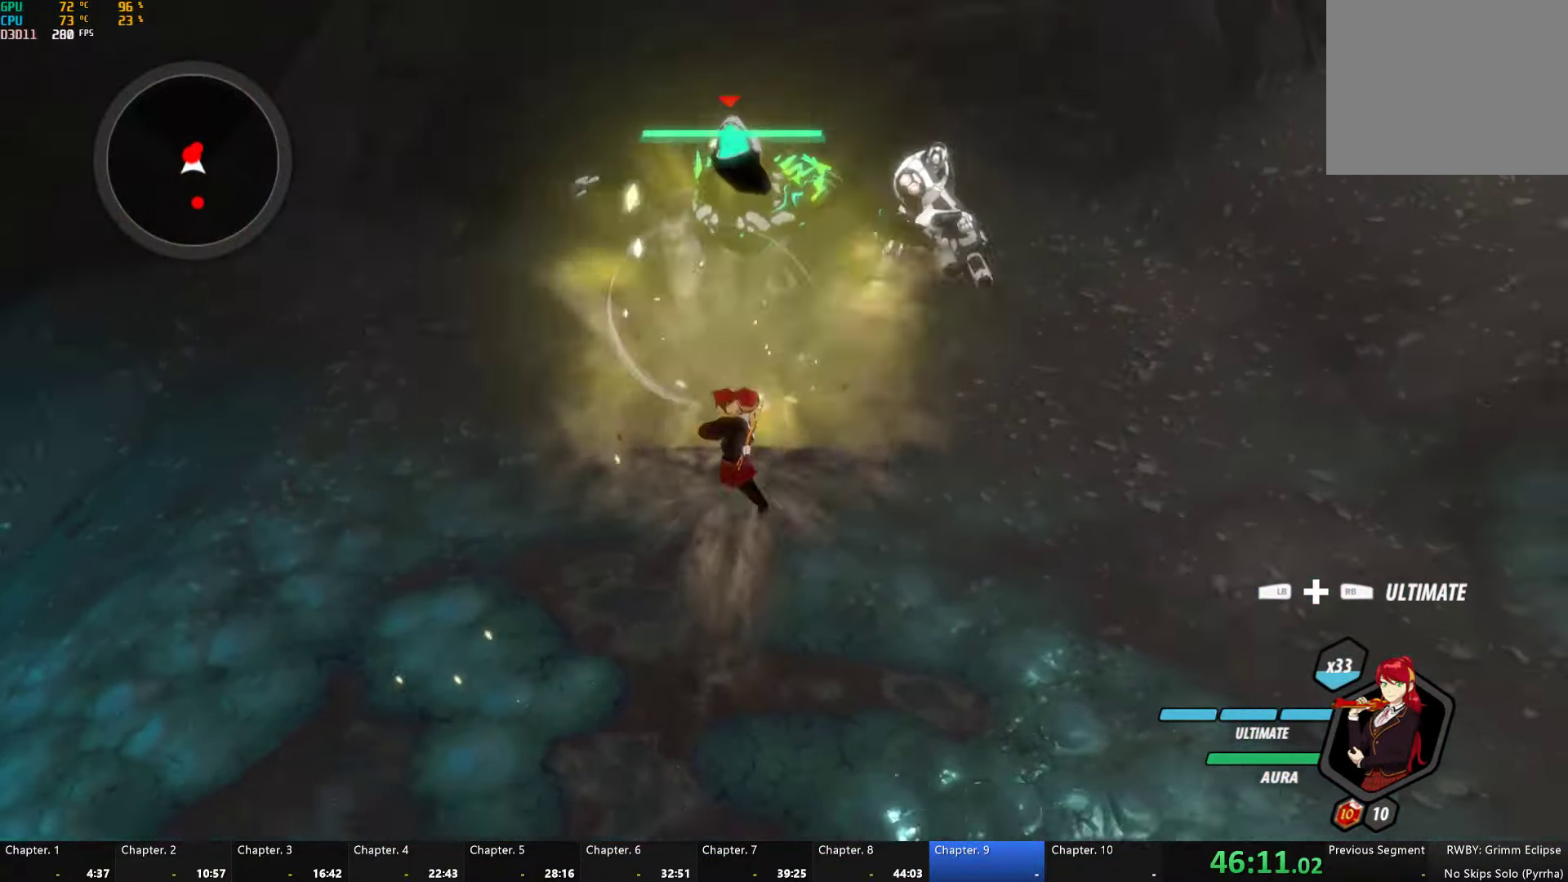
{"buttons": ["Y"], "left_stick": "center", "right_stick": "center", "button_events": [[83, "Y", "down"]]}
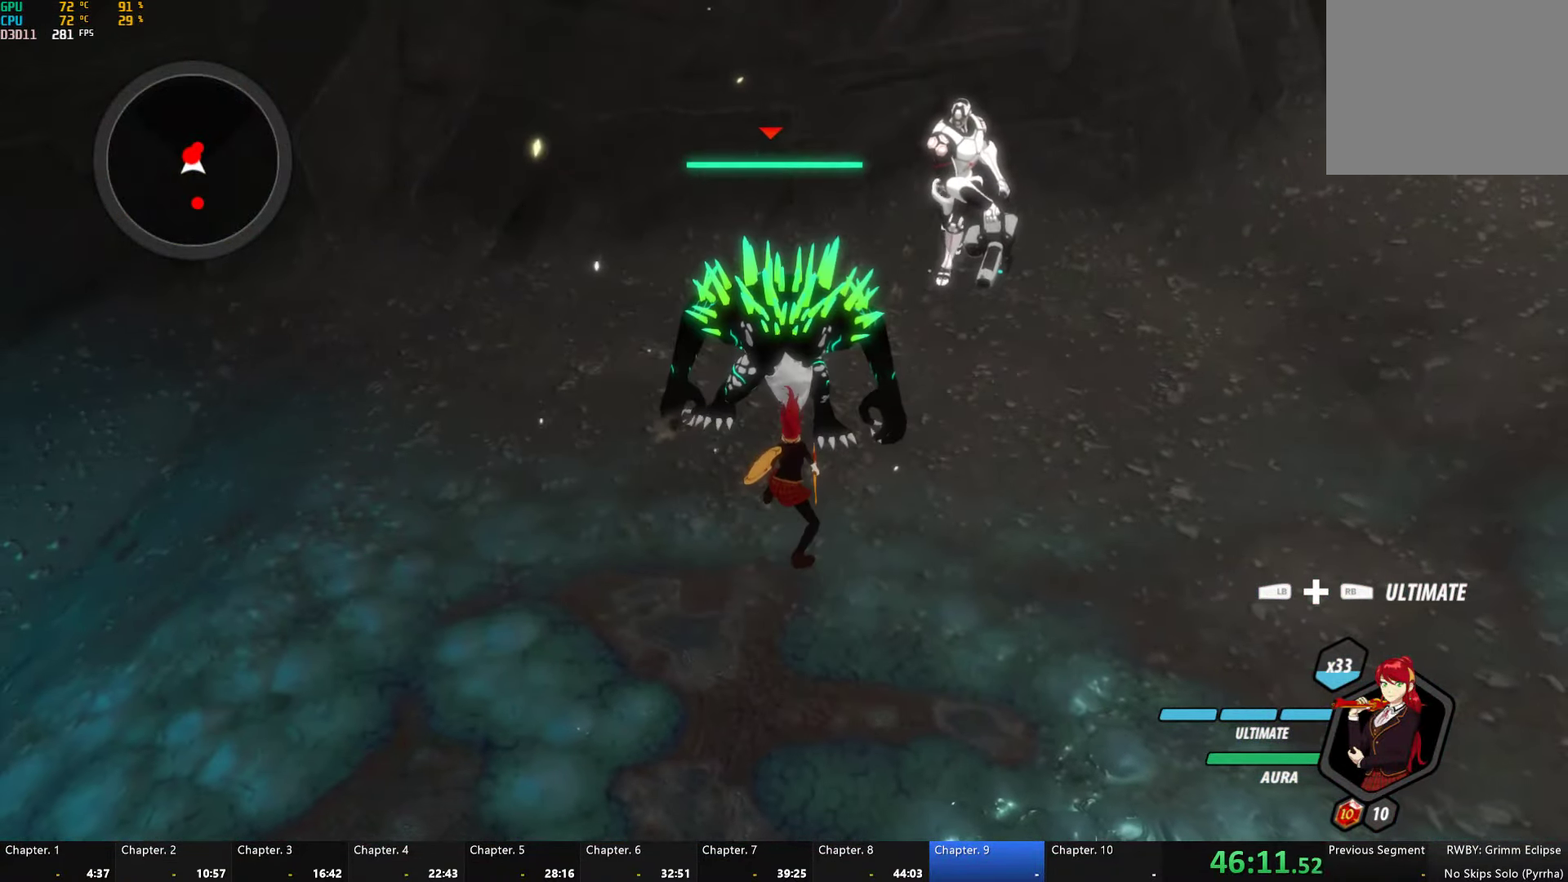
{"buttons": [], "left_stick": "up", "right_stick": "center", "button_events": [[116, "Y", "up"]]}
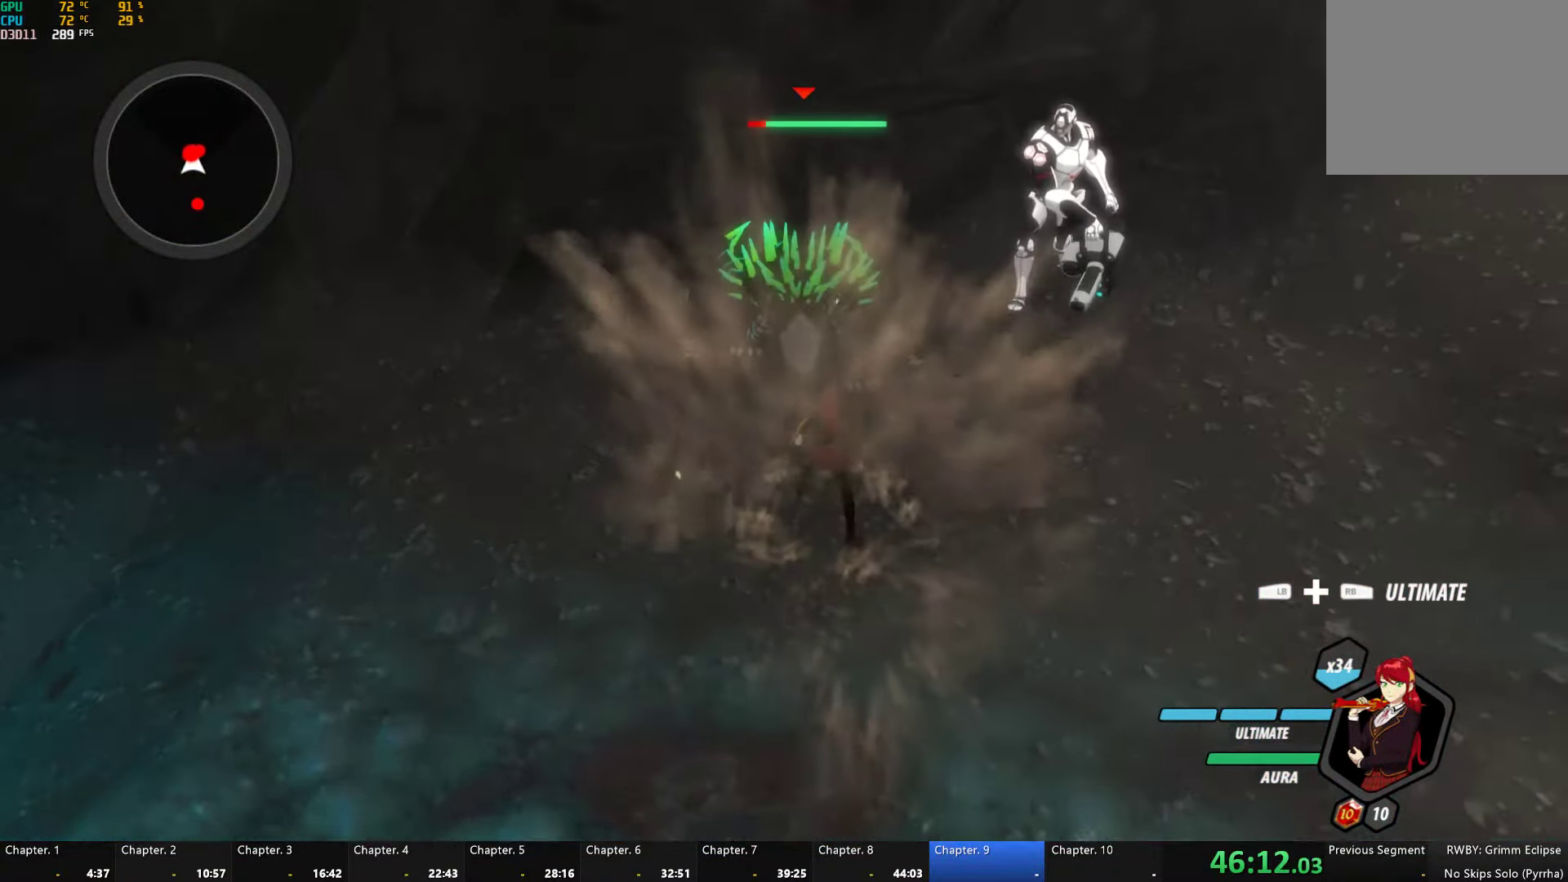
{"buttons": ["Y"], "left_stick": "center", "right_stick": "center", "button_events": [[16, "Y", "down"]]}
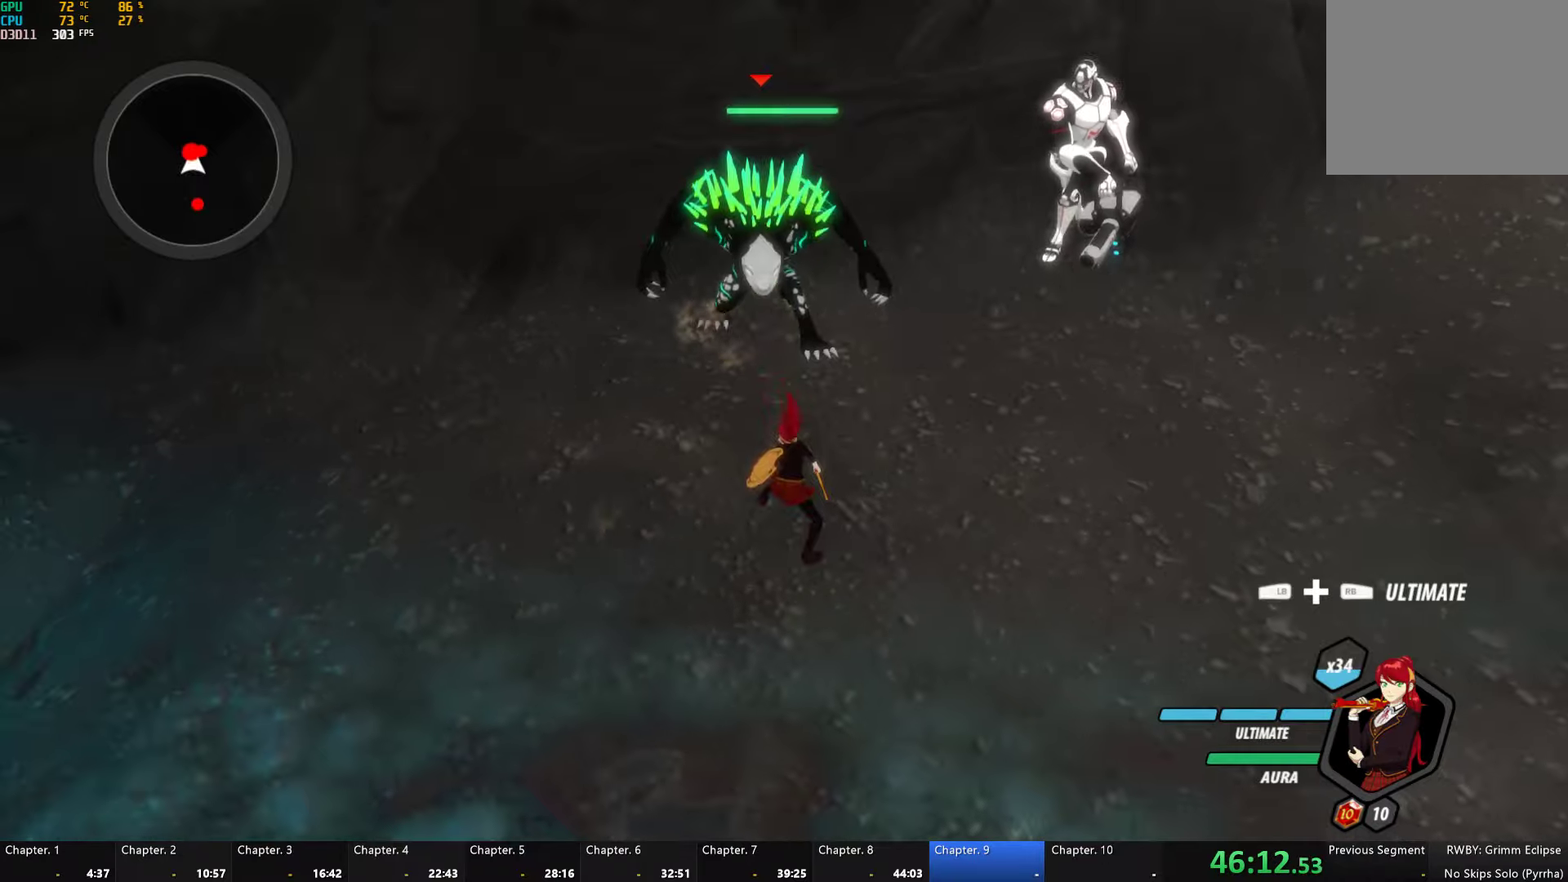
{"buttons": ["Y"], "left_stick": "up", "right_stick": "center", "button_events": [[33, "Y", "up"], [467, "Y", "down"]]}
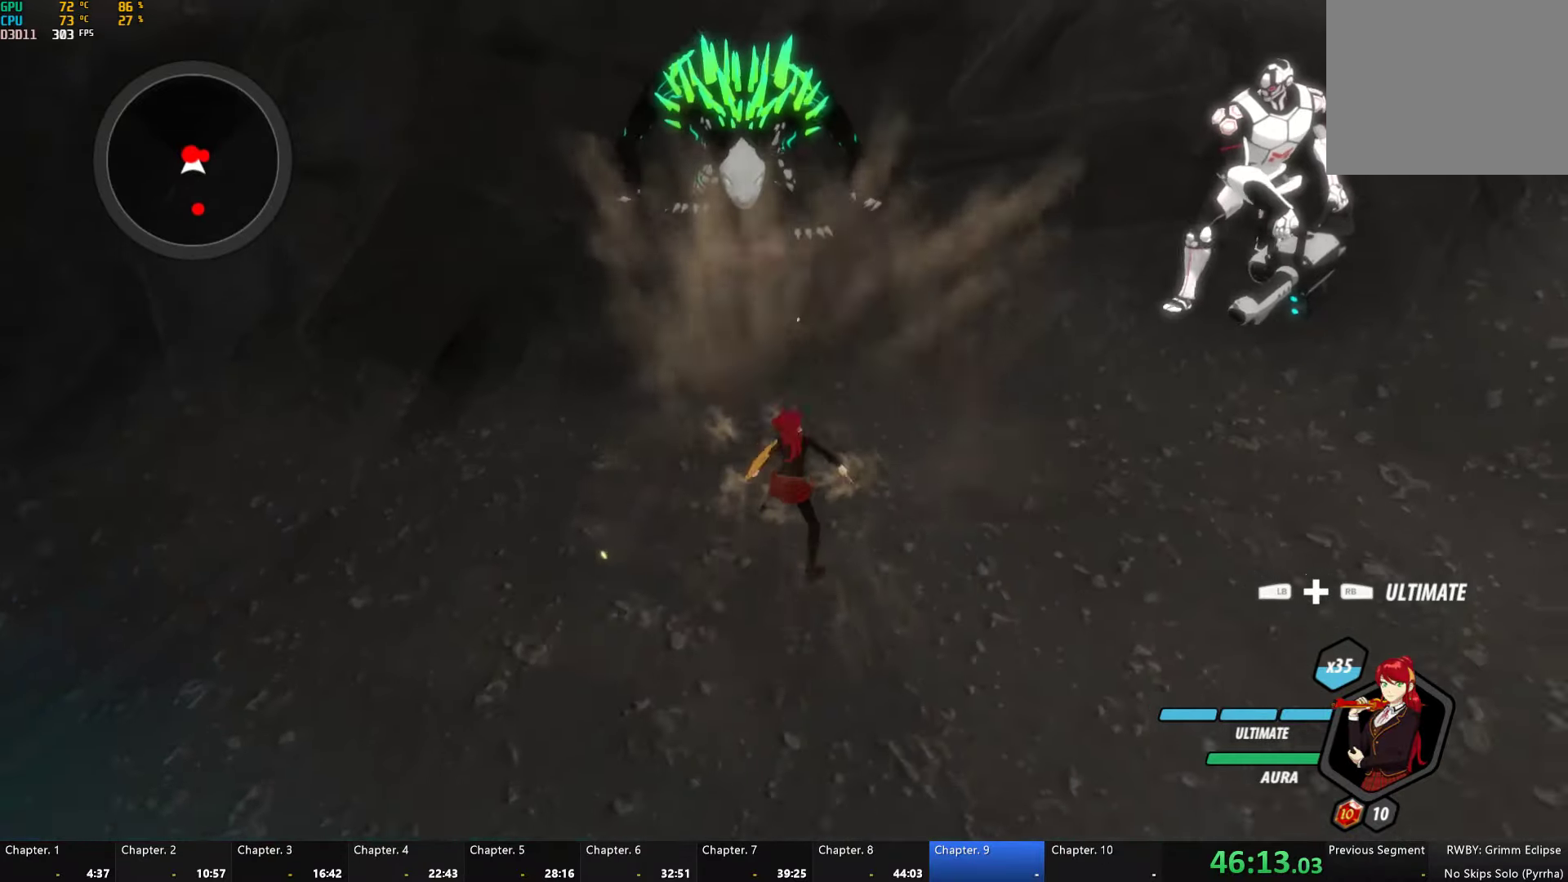
{"buttons": ["Y"], "left_stick": "center", "right_stick": "center", "button_events": []}
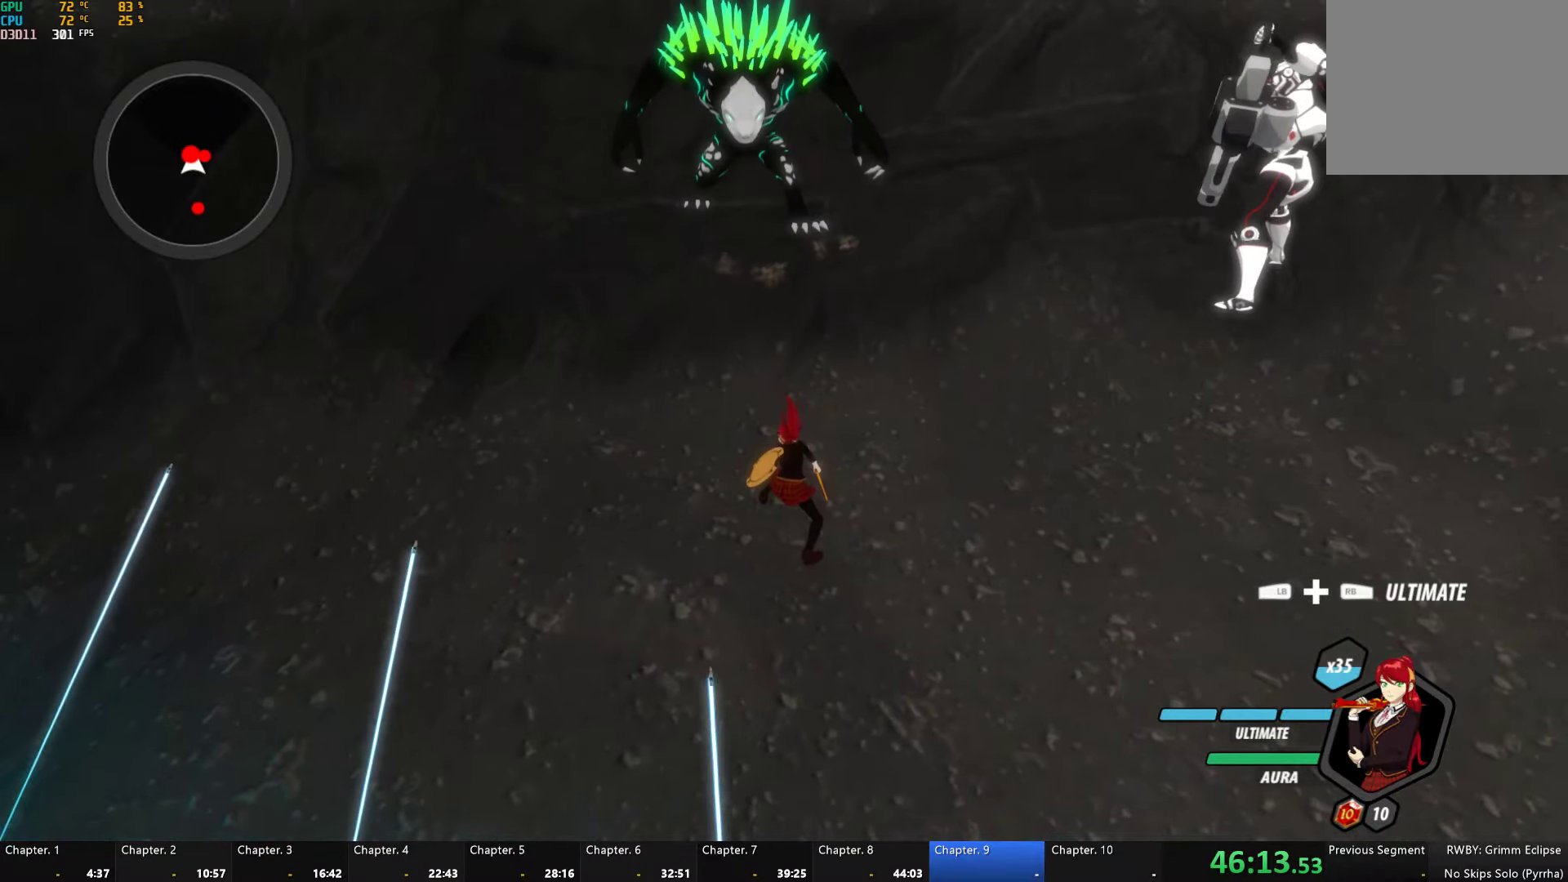
{"buttons": ["Y"], "left_stick": "up", "right_stick": "center", "button_events": [[50, "Y", "up"], [483, "Y", "down"]]}
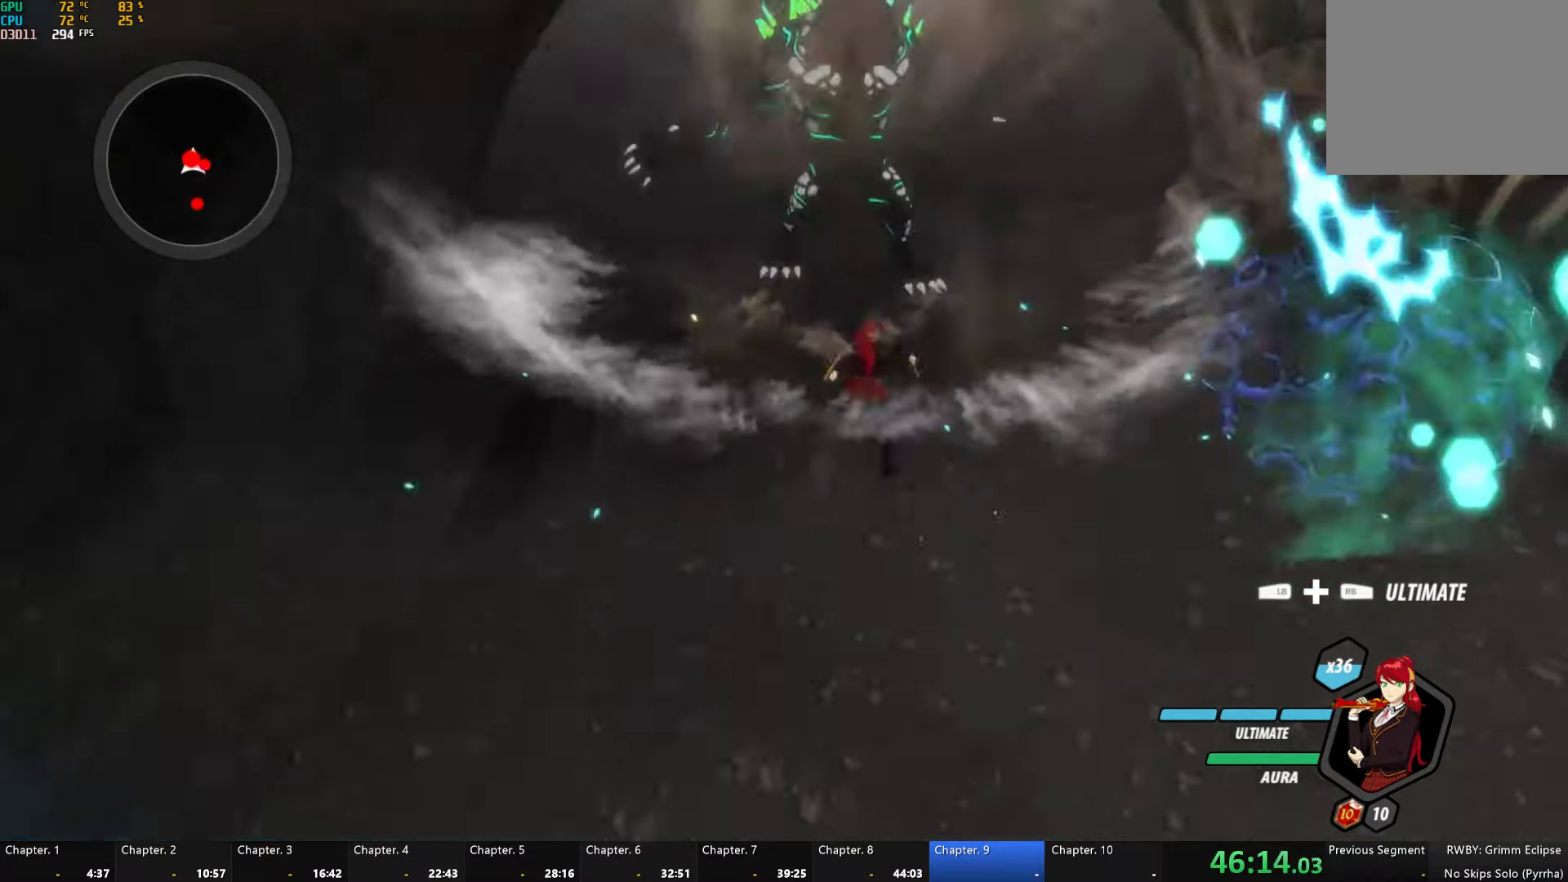
{"buttons": [], "left_stick": "center", "right_stick": "center", "button_events": [[83, "Y", "up"], [133, "Y", "down"], [233, "Y", "up"]]}
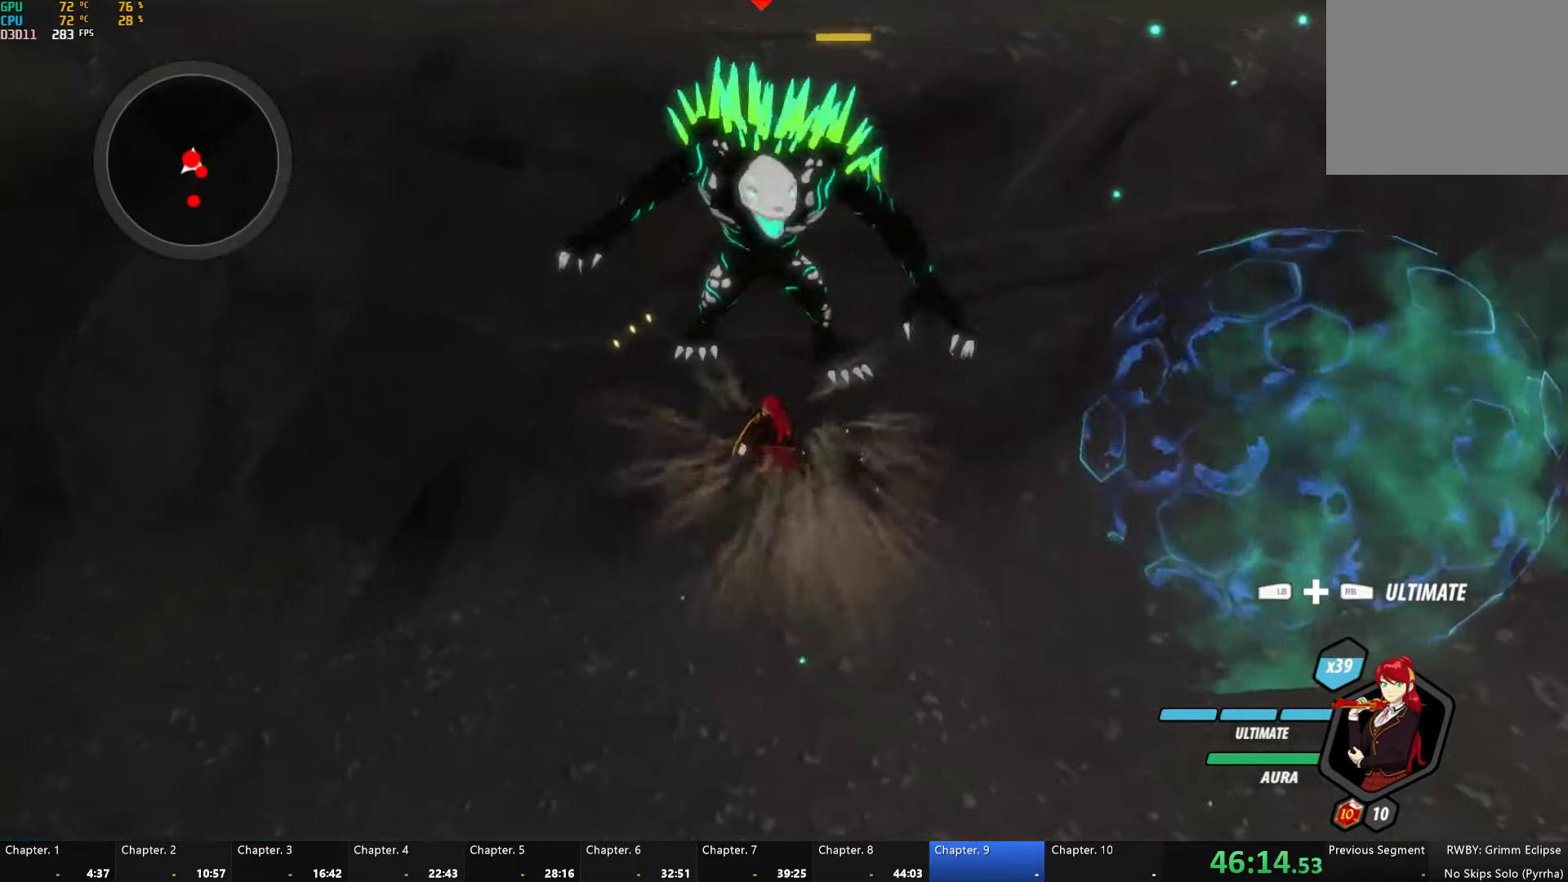
{"buttons": [], "left_stick": "center", "right_stick": "right", "button_events": [[67, "L1", "down"], [67, "R1", "down"], [150, "L1", "up"], [217, "L1", "down"], [300, "L1", "up"], [300, "R1", "up"]]}
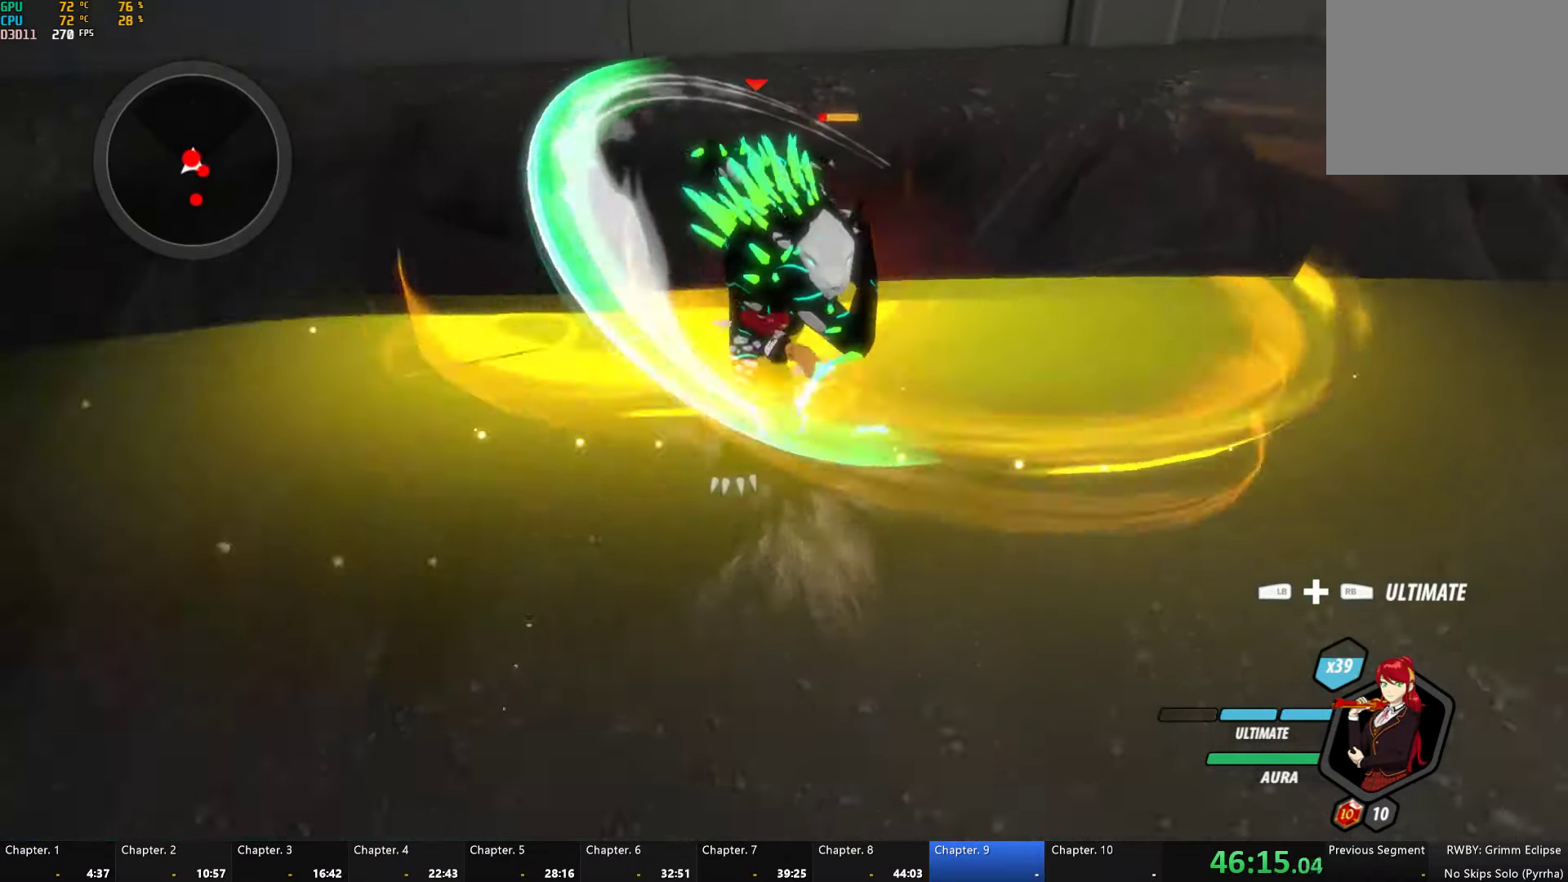
{"buttons": [], "left_stick": "right", "right_stick": "right", "button_events": []}
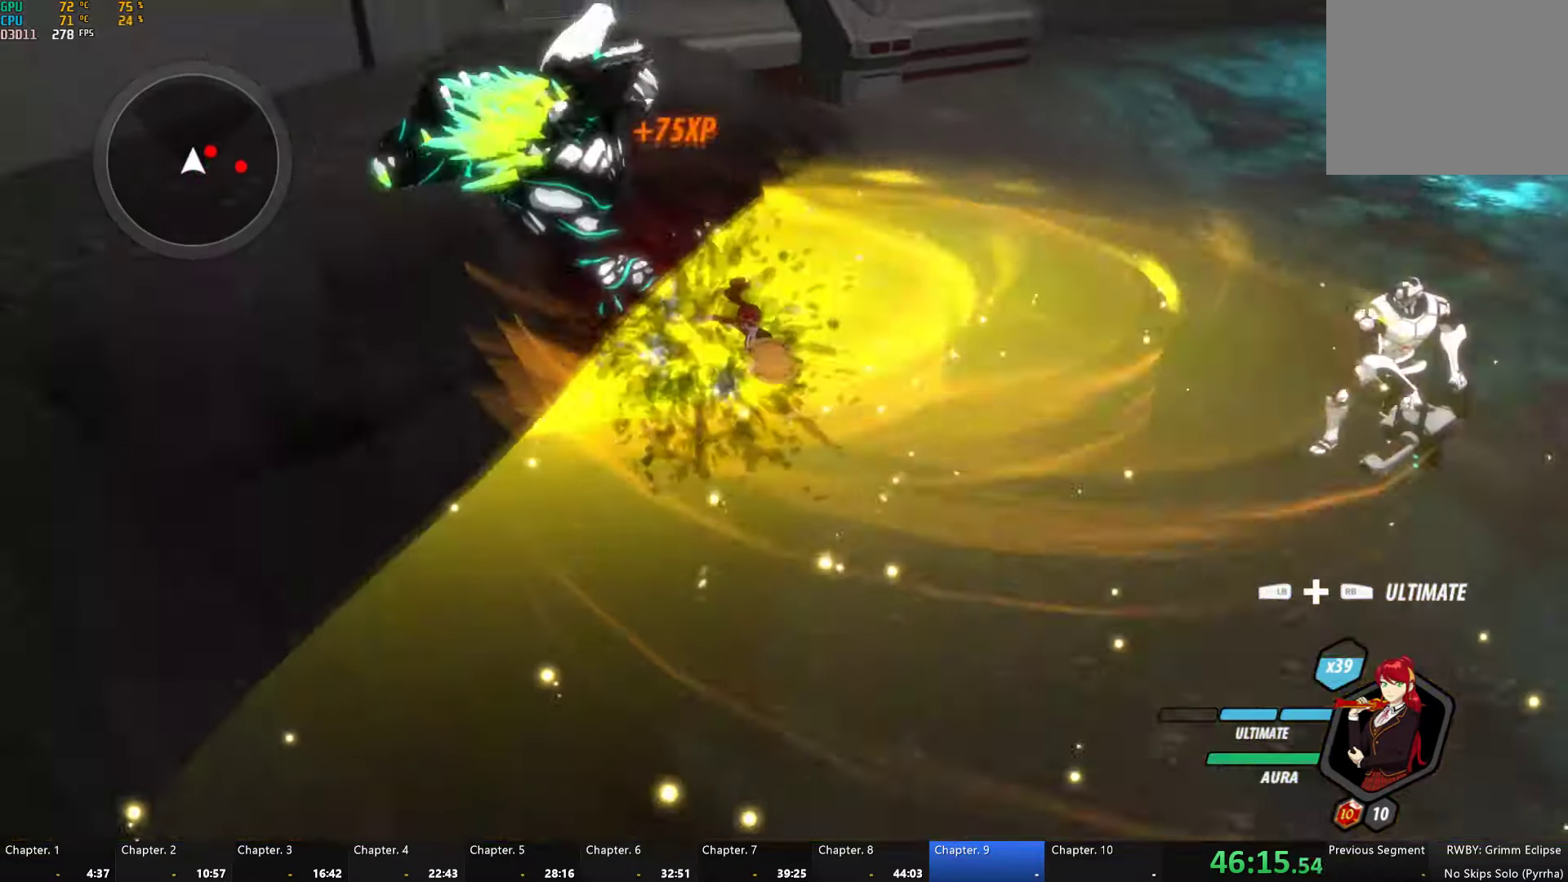
{"buttons": [], "left_stick": "up-right", "right_stick": "center", "button_events": []}
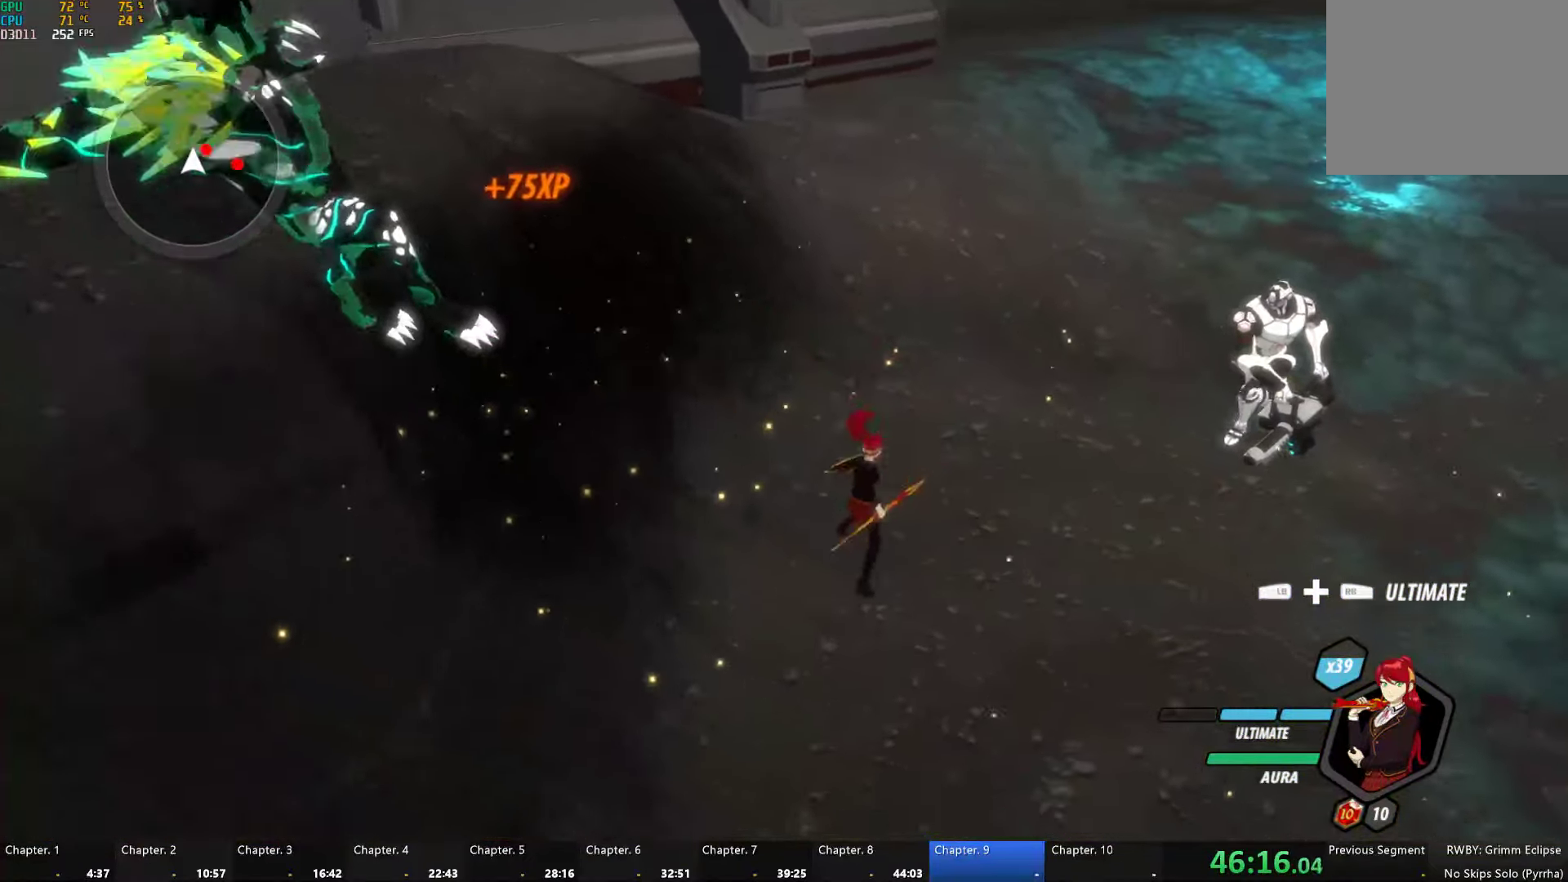
{"buttons": ["Y", "L1"], "left_stick": "up-right", "right_stick": "center", "button_events": [[183, "A", "down"], [233, "L1", "down"], [267, "A", "up"], [267, "Y", "down"]]}
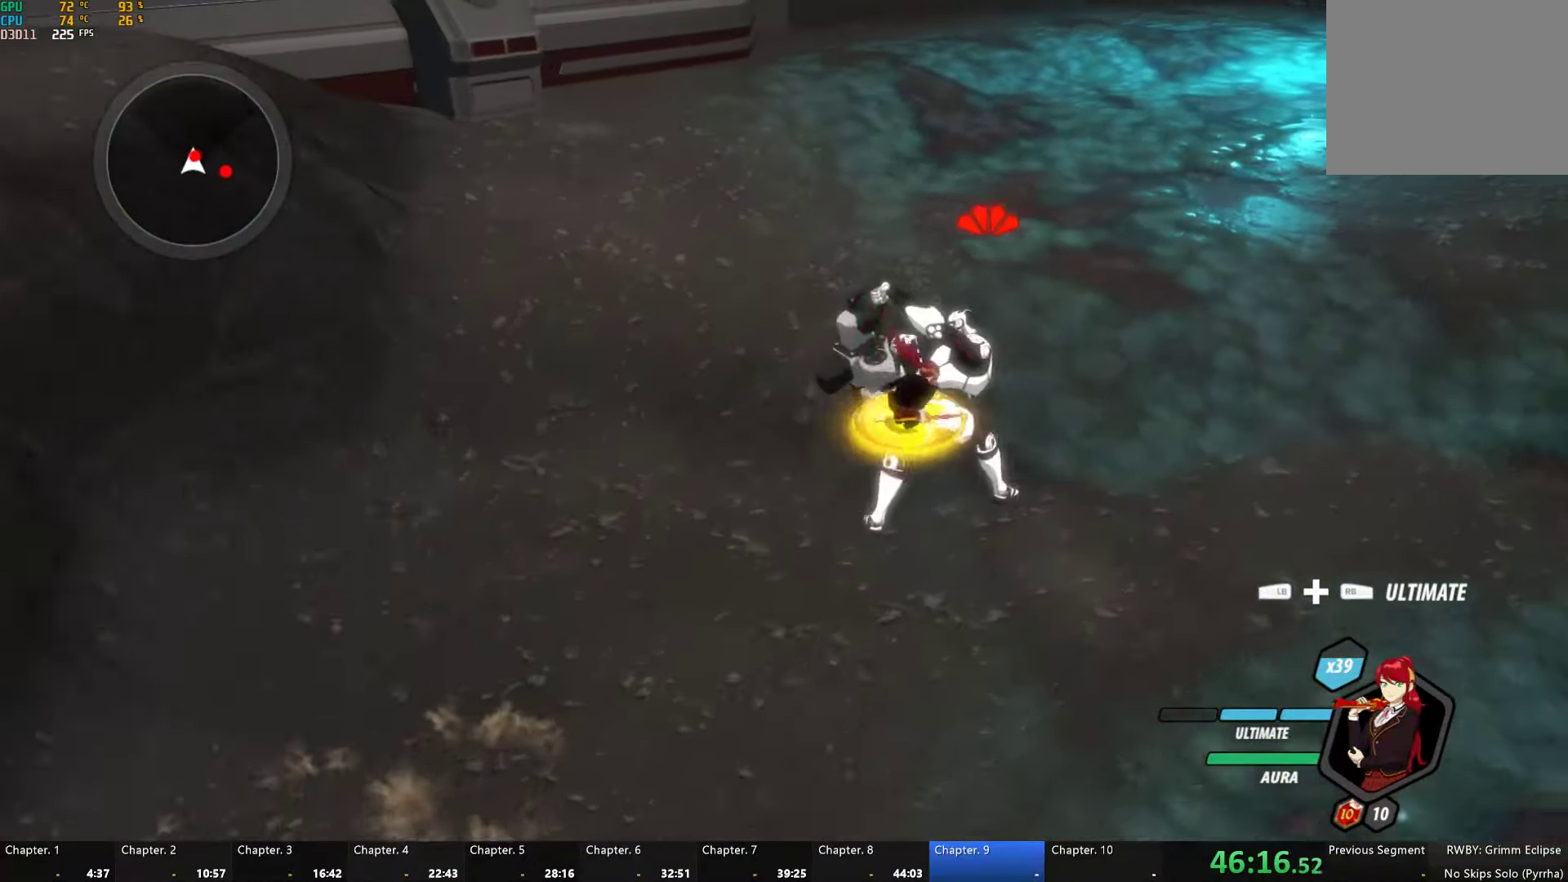
{"buttons": [], "left_stick": "down", "right_stick": "left", "button_events": [[33, "L1", "up"], [117, "B", "down"], [117, "Y", "up"], [200, "B", "up"], [233, "L1", "down"], [317, "L1", "up"]]}
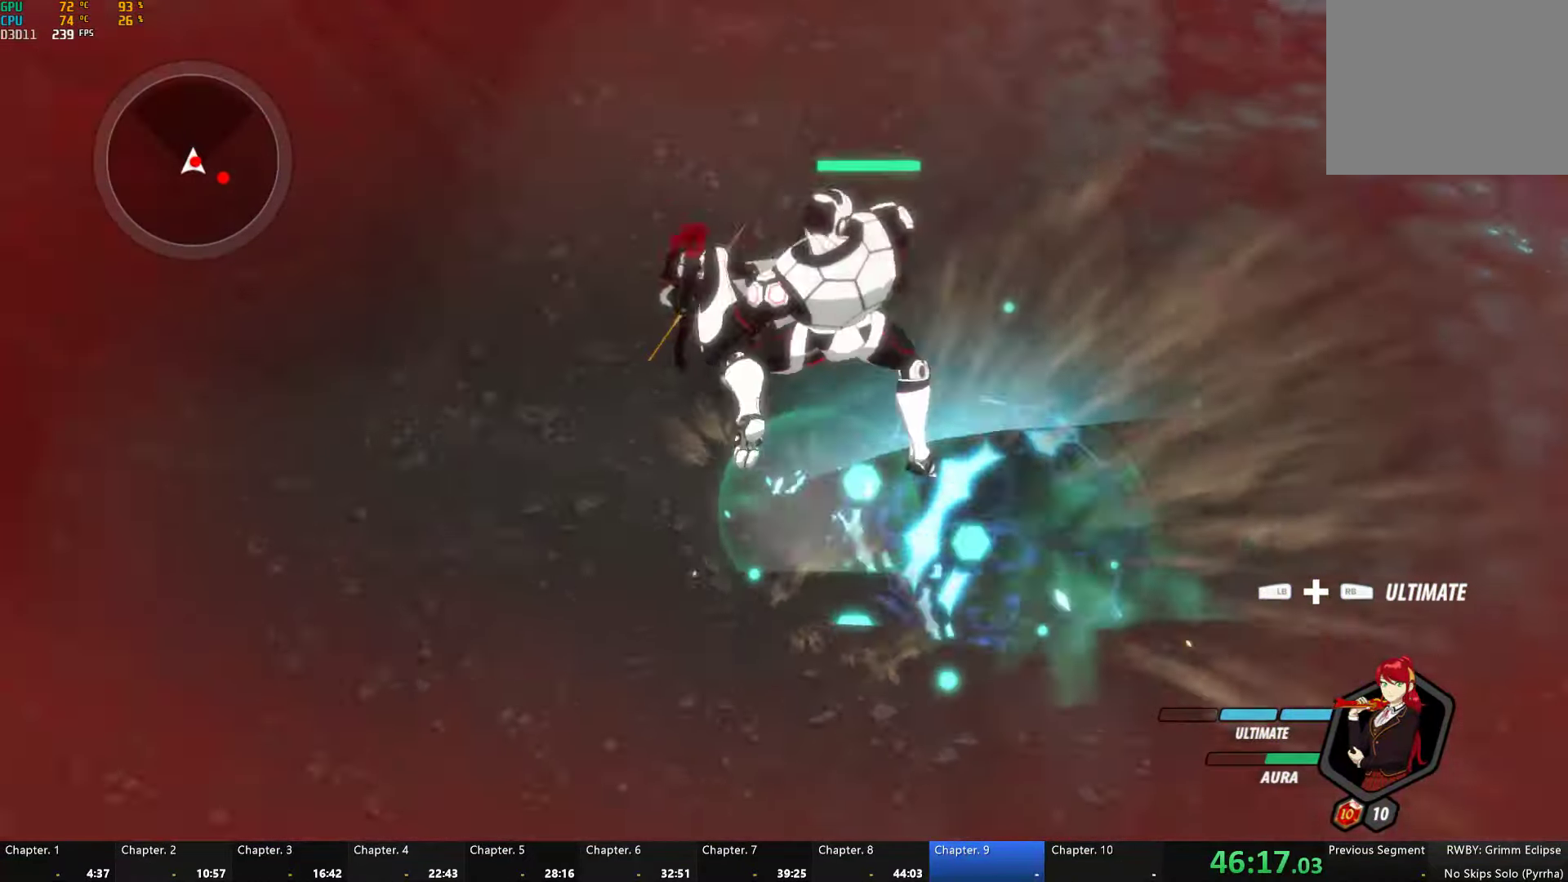
{"buttons": [], "left_stick": "center", "right_stick": "center", "button_events": []}
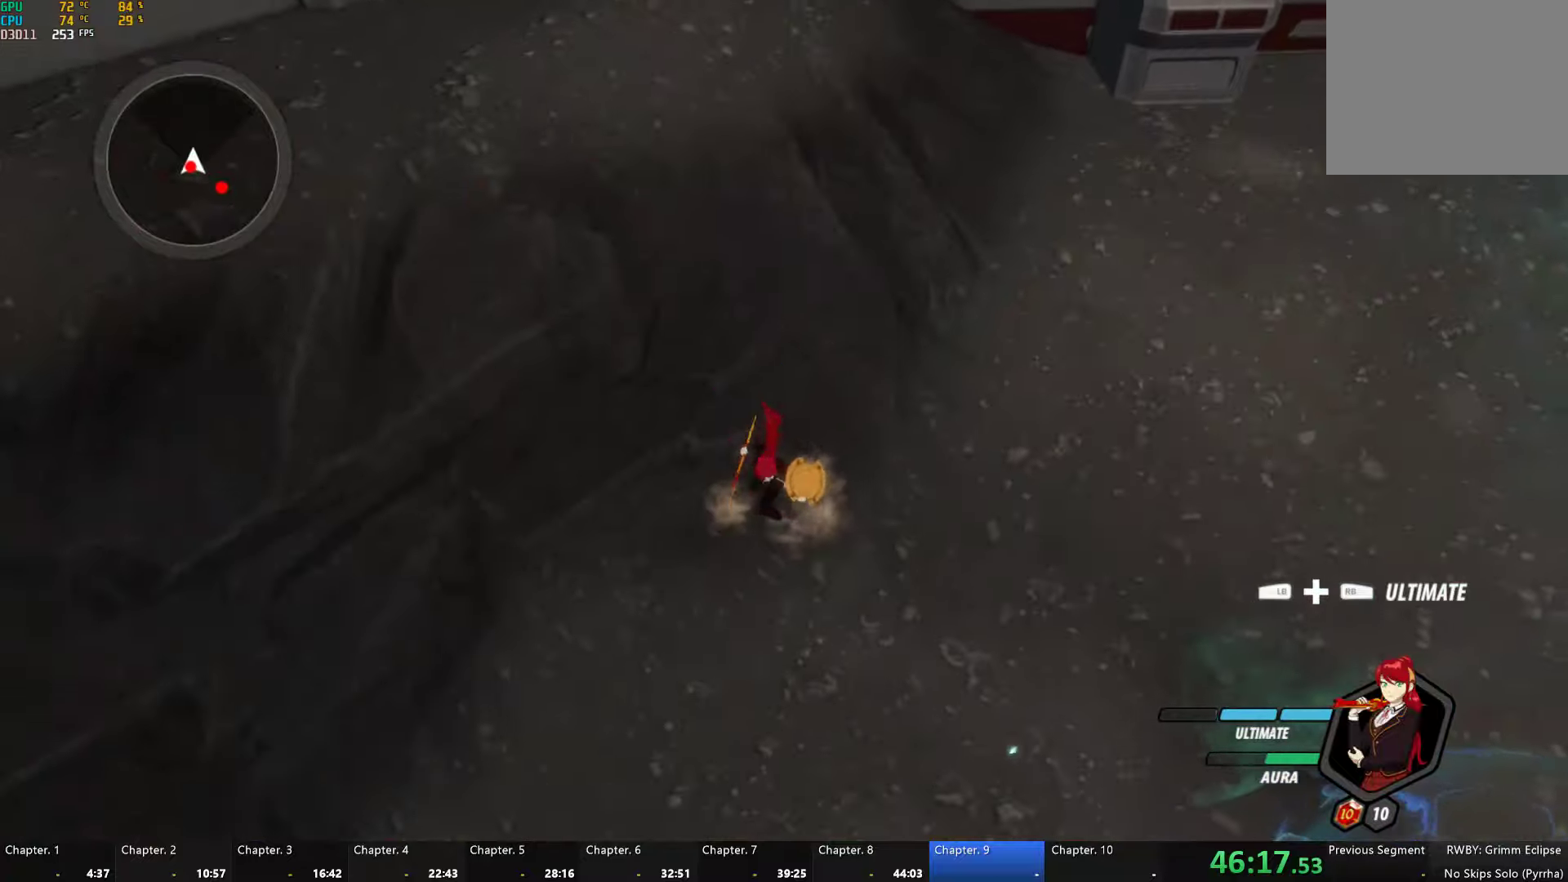
{"buttons": ["B"], "left_stick": "center", "right_stick": "center", "button_events": [[67, "L1", "down"], [84, "Y", "down"], [217, "L1", "up"], [434, "B", "down"], [450, "Y", "up"]]}
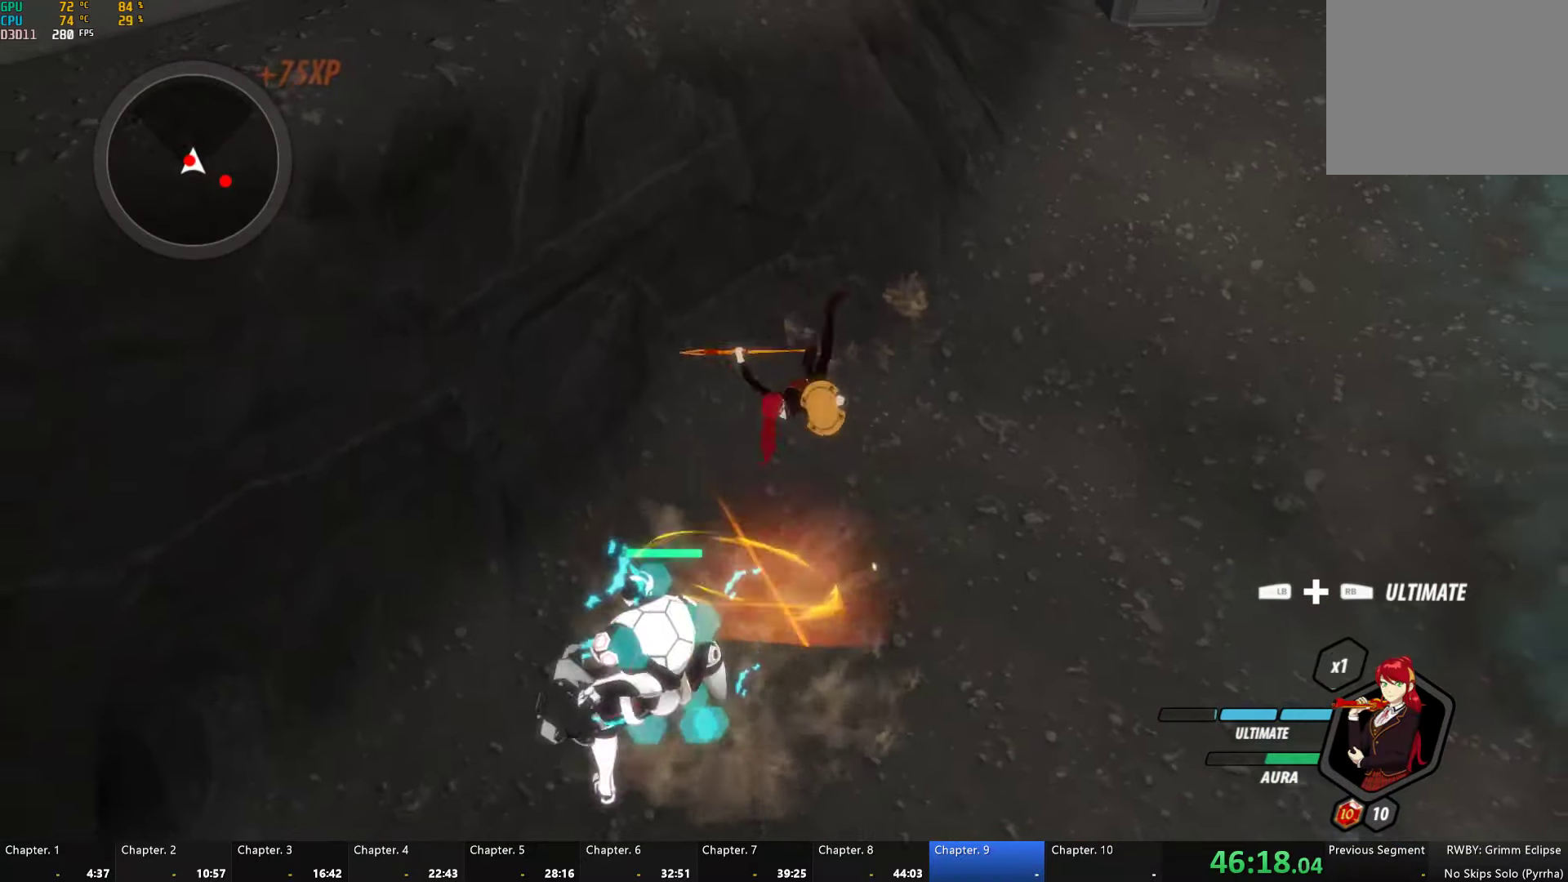
{"buttons": ["B", "Y", "L1"], "left_stick": "down-left", "right_stick": "center", "button_events": [[34, "B", "up"], [150, "L1", "down"], [184, "Y", "down"], [500, "B", "down"]]}
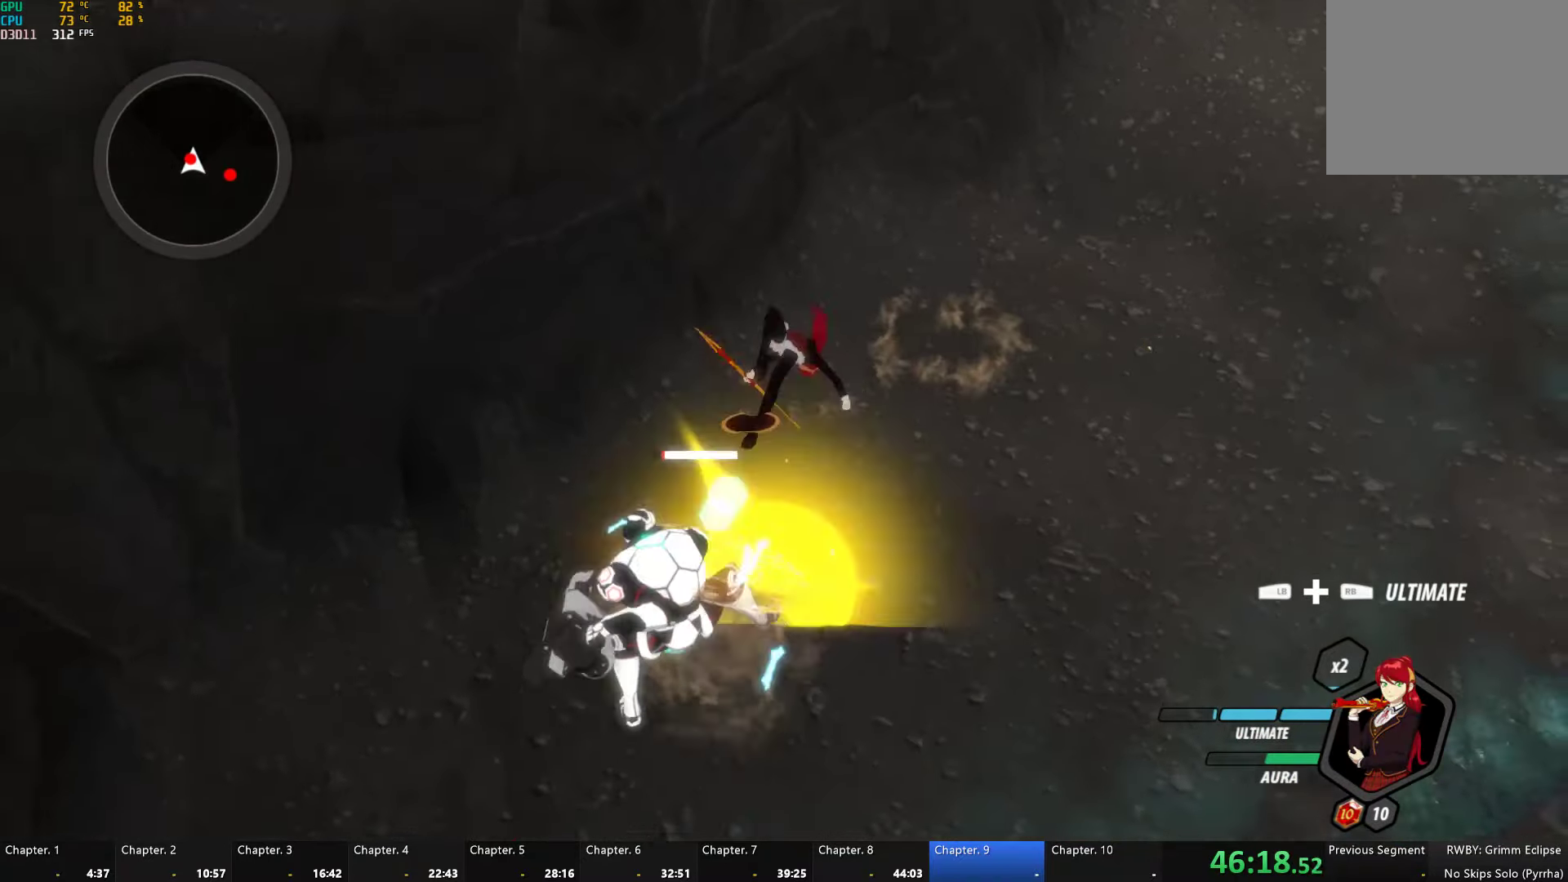
{"buttons": ["Y"], "left_stick": "center", "right_stick": "center", "button_events": [[17, "Y", "up"], [34, "L1", "up"], [100, "B", "up"], [200, "Y", "down"]]}
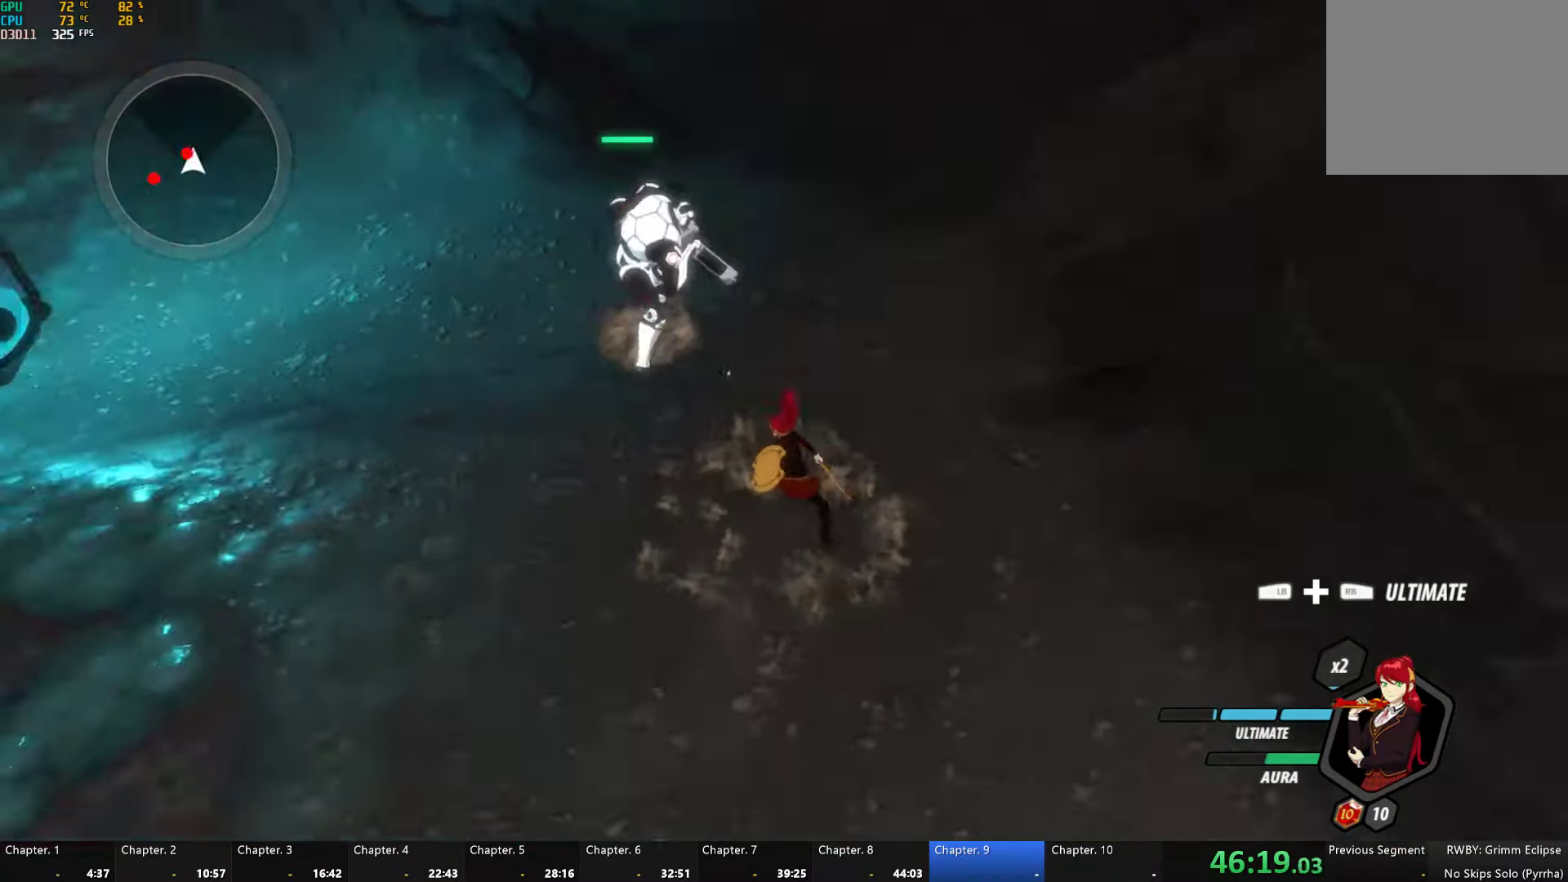
{"buttons": [], "left_stick": "up", "right_stick": "center", "button_events": [[217, "Y", "up"]]}